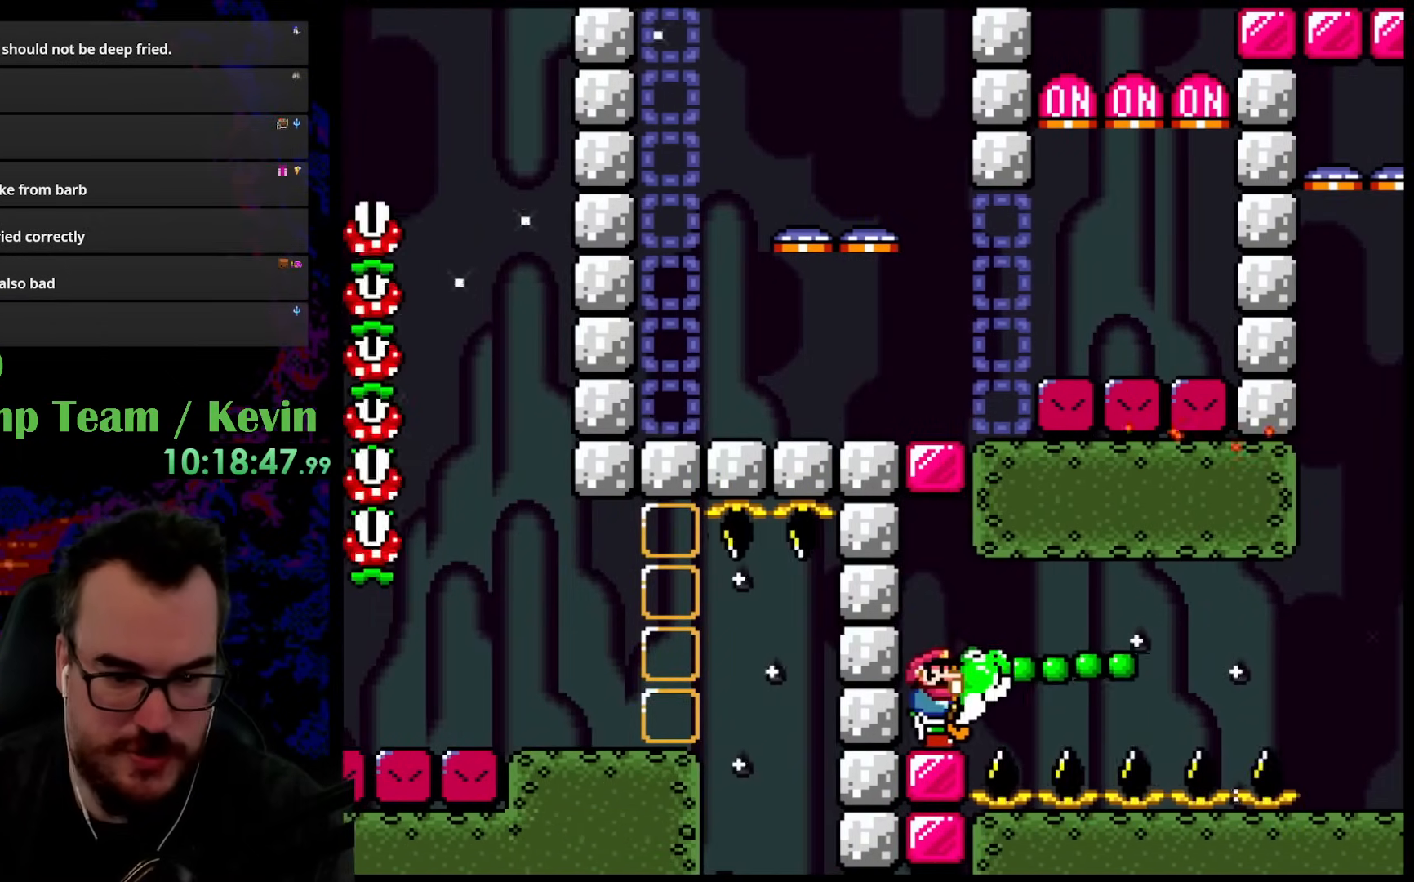
Gameplay with a controller (Nintendo layout); each line is a JSON object with the inputs held at the frame after it. "events" lists button and stick changes between this image and that frame as [ms after this image, input, new state], when the widget could be followed in between. Not read: L3 R3.
{"buttons": ["Y", "DPAD_RIGHT"], "events": []}
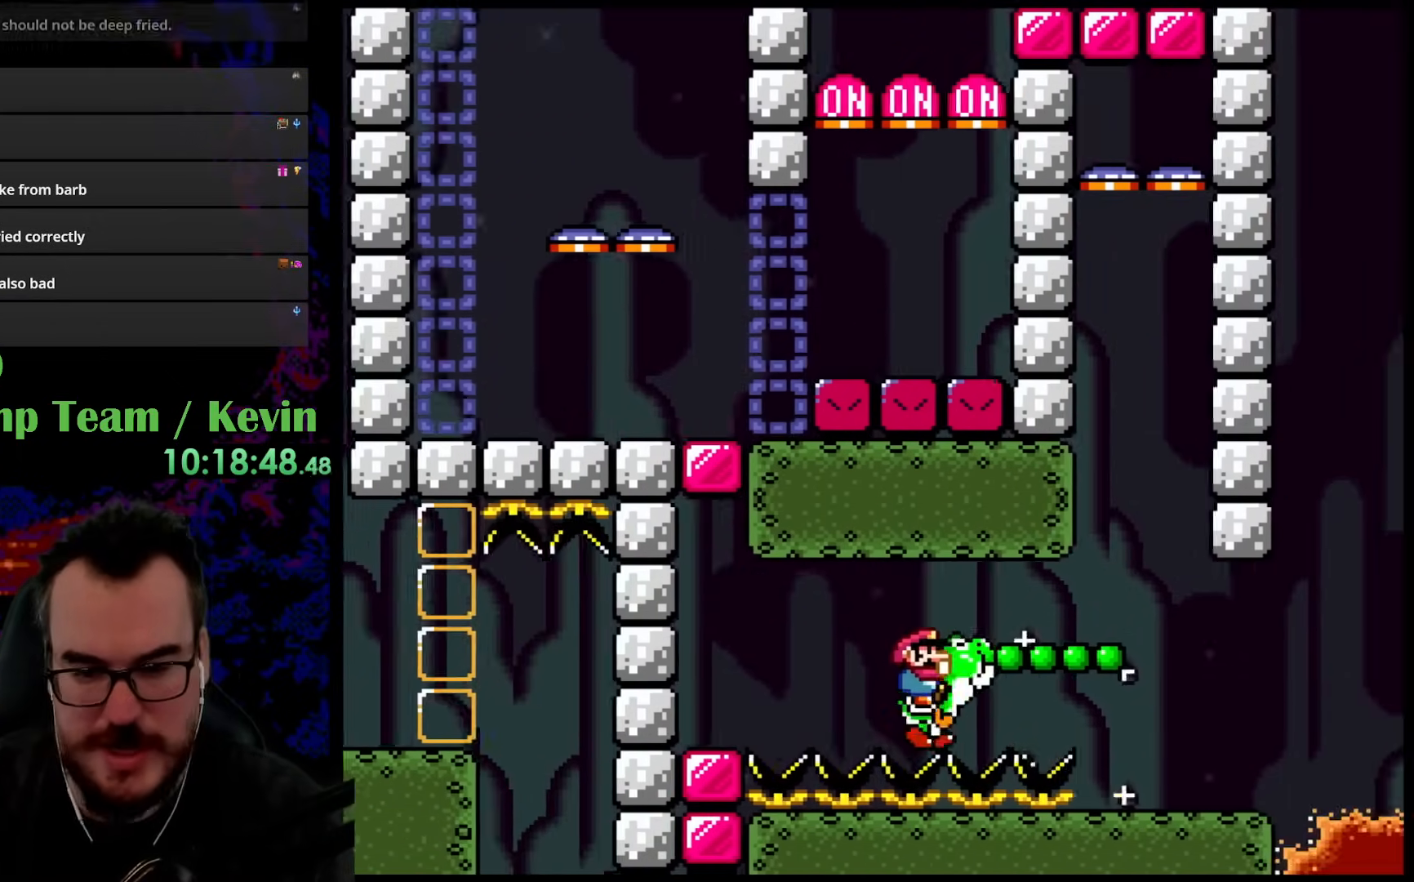
{"buttons": ["Y", "DPAD_RIGHT"], "events": []}
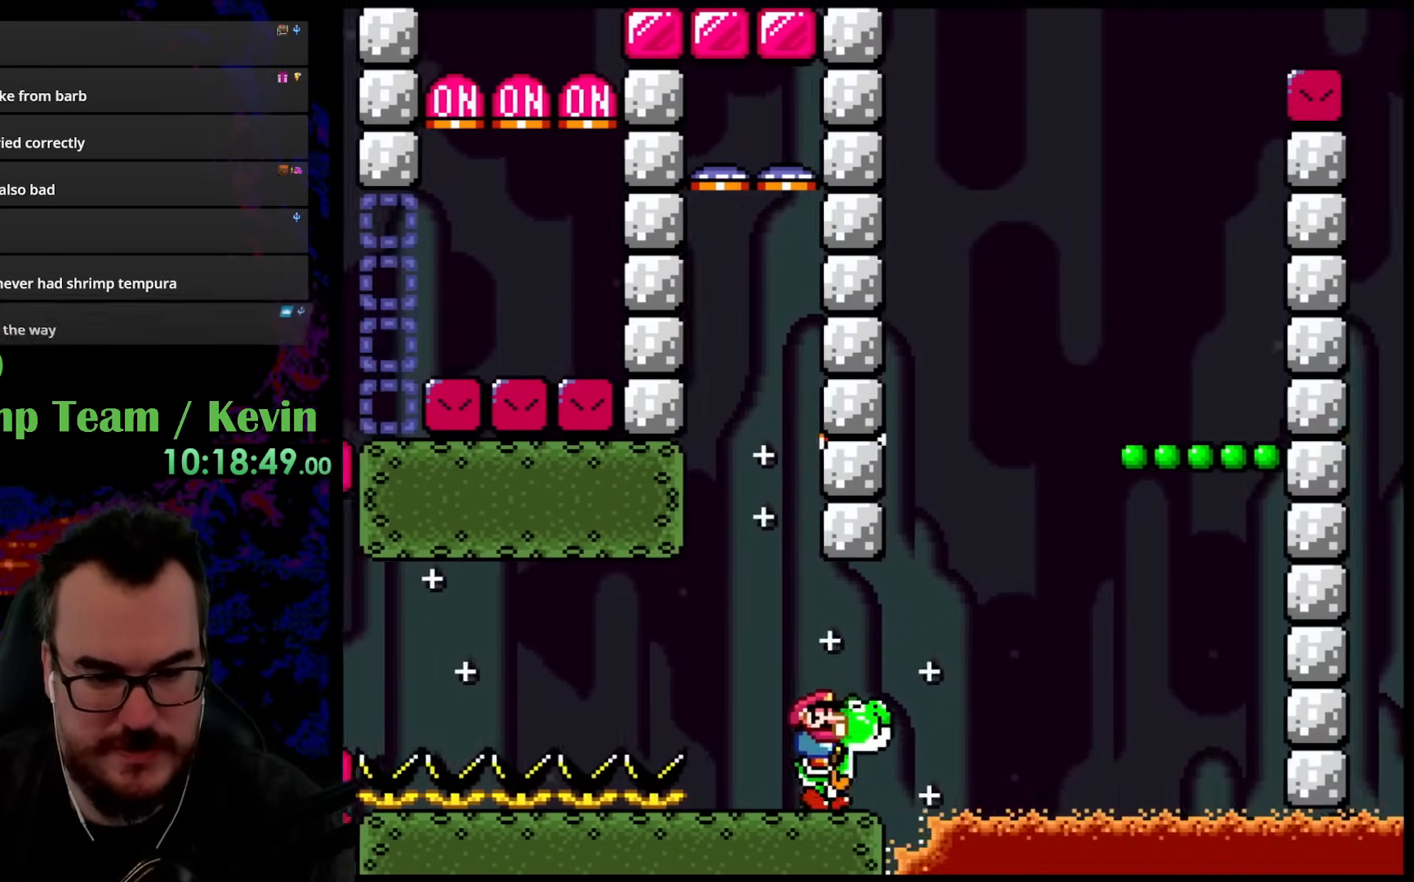
{"buttons": ["B", "Y", "DPAD_RIGHT"], "events": [[167, "B", "down"], [317, "DPAD_UP", "down"], [333, "DPAD_LEFT", "down"], [333, "DPAD_RIGHT", "up"], [367, "DPAD_UP", "up"], [383, "DPAD_UP", "down"], [417, "DPAD_LEFT", "up"], [417, "DPAD_RIGHT", "down"], [417, "DPAD_UP", "up"]]}
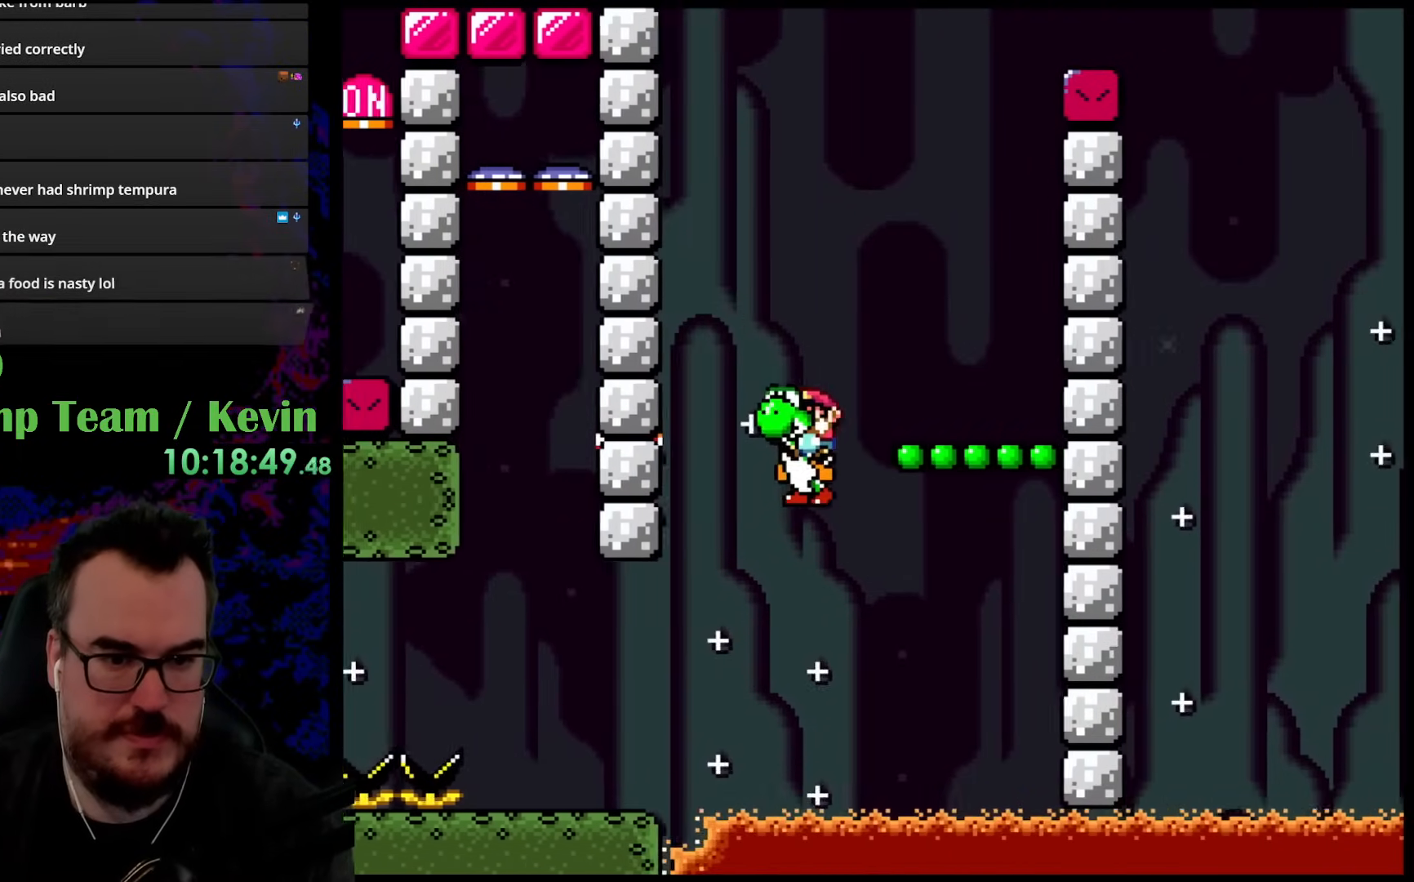
{"buttons": ["B", "Y", "DPAD_RIGHT"], "events": [[267, "DPAD_RIGHT", "up"], [483, "DPAD_RIGHT", "down"]]}
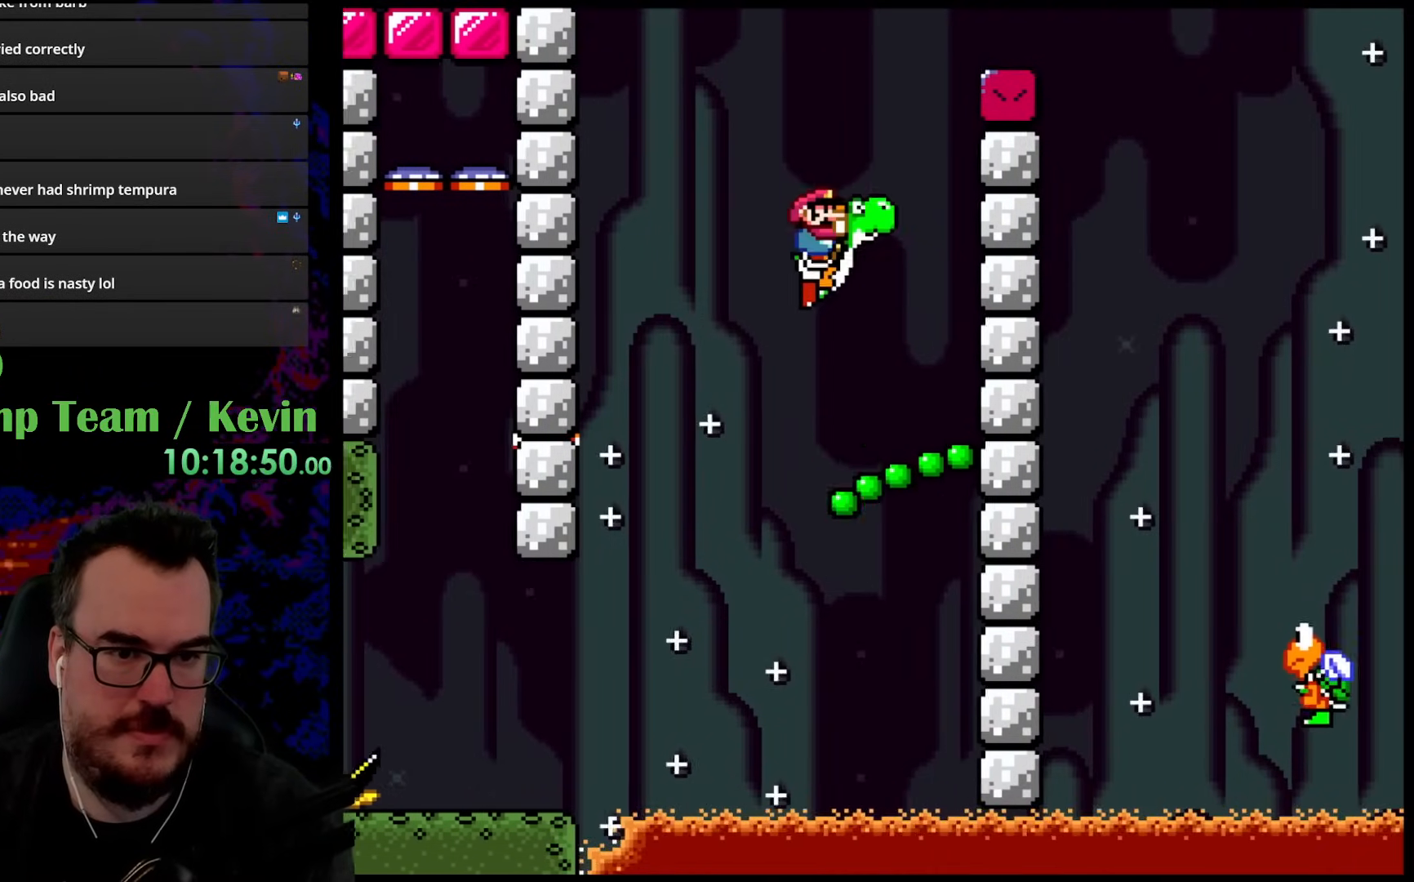
{"buttons": ["Y", "DPAD_RIGHT"], "events": [[400, "B", "up"]]}
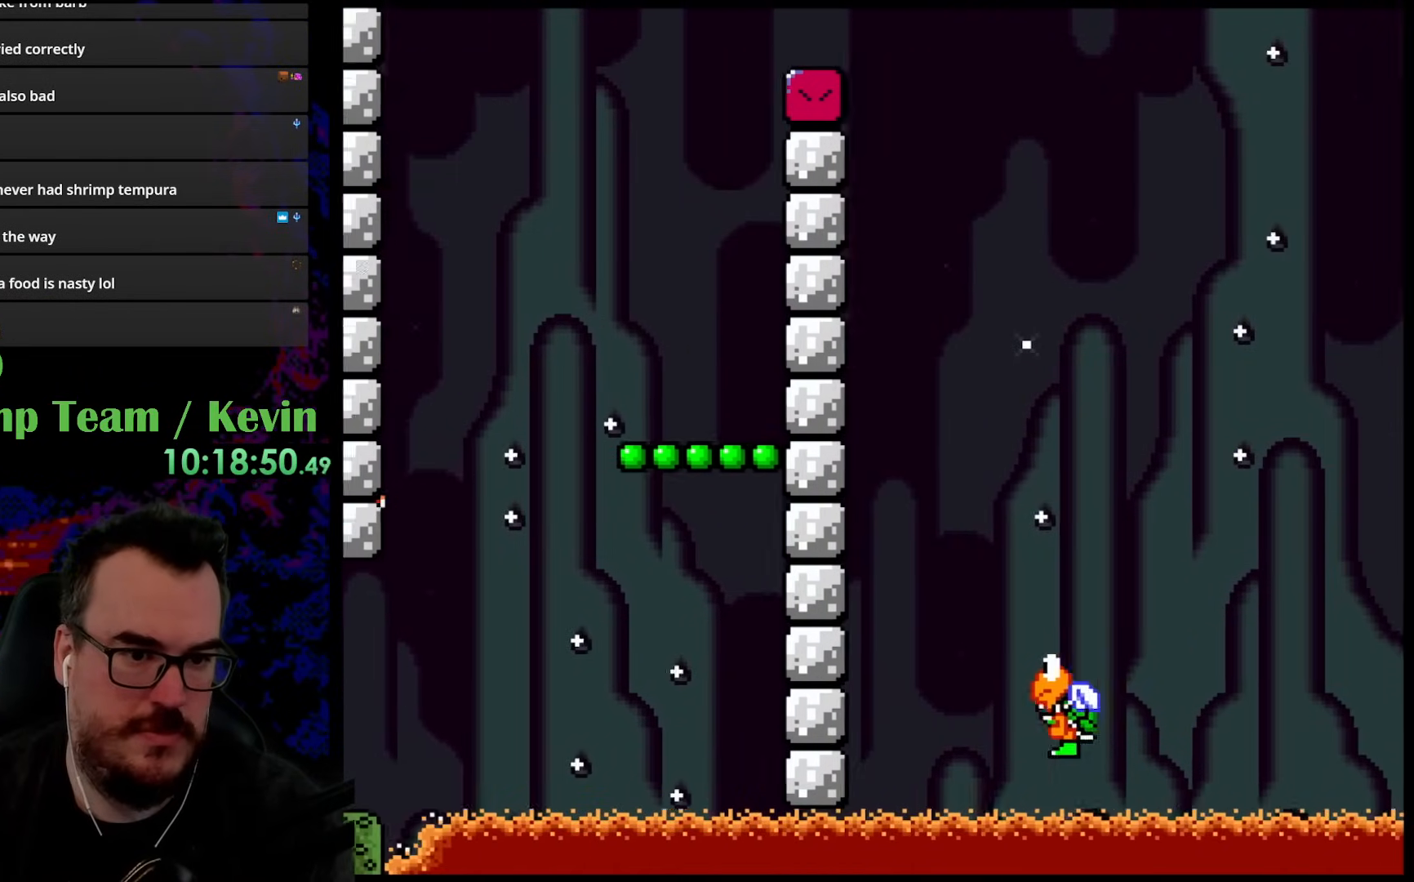
{"buttons": ["B", "Y"], "events": [[83, "B", "down"], [183, "DPAD_DOWN", "down"], [200, "DPAD_RIGHT", "up"], [217, "DPAD_LEFT", "down"], [233, "DPAD_DOWN", "up"], [283, "Y", "up"], [333, "DPAD_LEFT", "up"], [450, "Y", "down"]]}
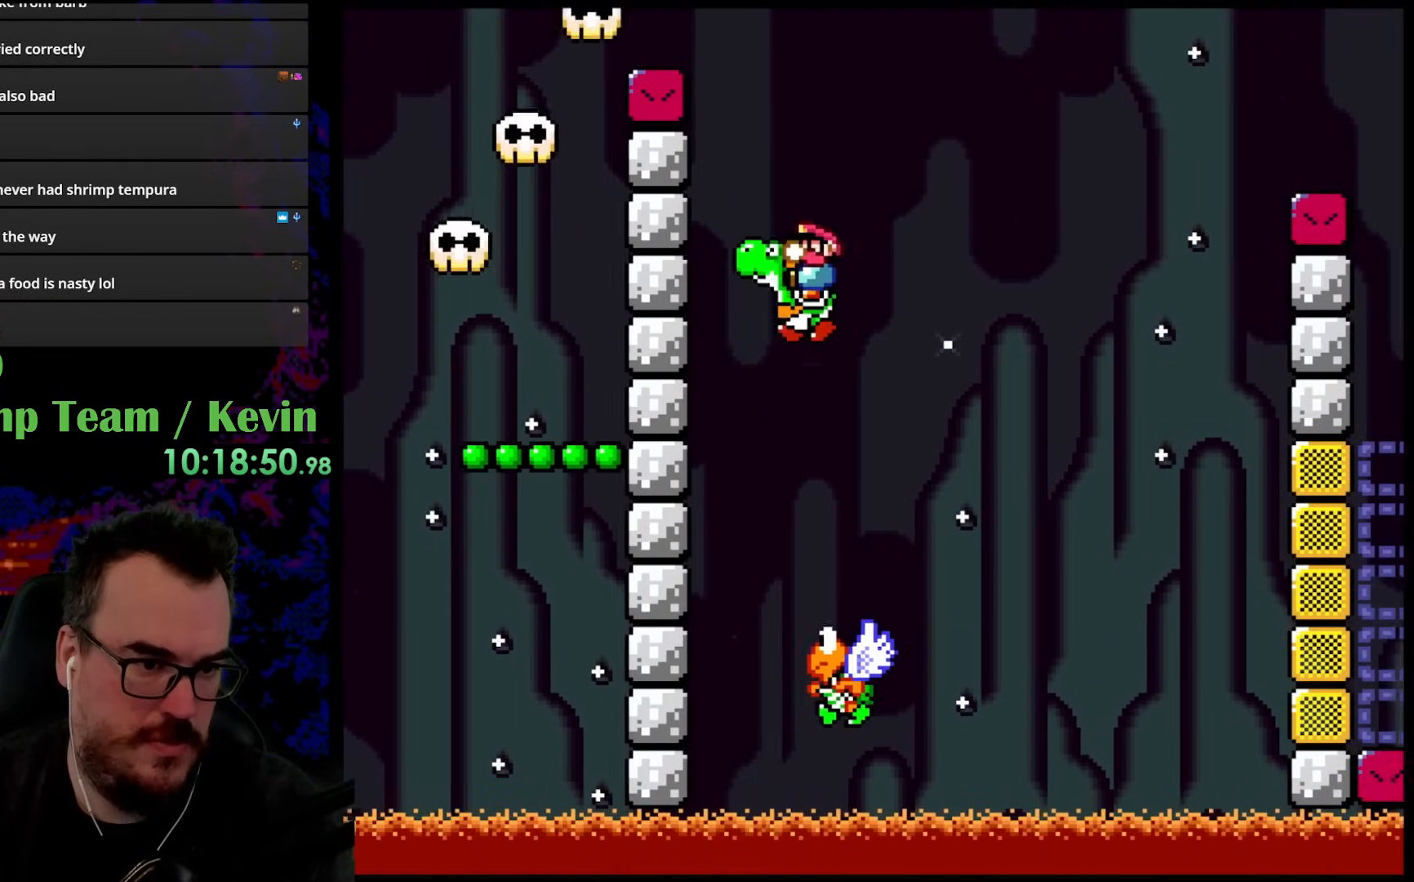
{"buttons": ["B", "Y", "DPAD_RIGHT"], "events": [[150, "DPAD_LEFT", "down"], [250, "DPAD_LEFT", "up"], [400, "DPAD_RIGHT", "down"]]}
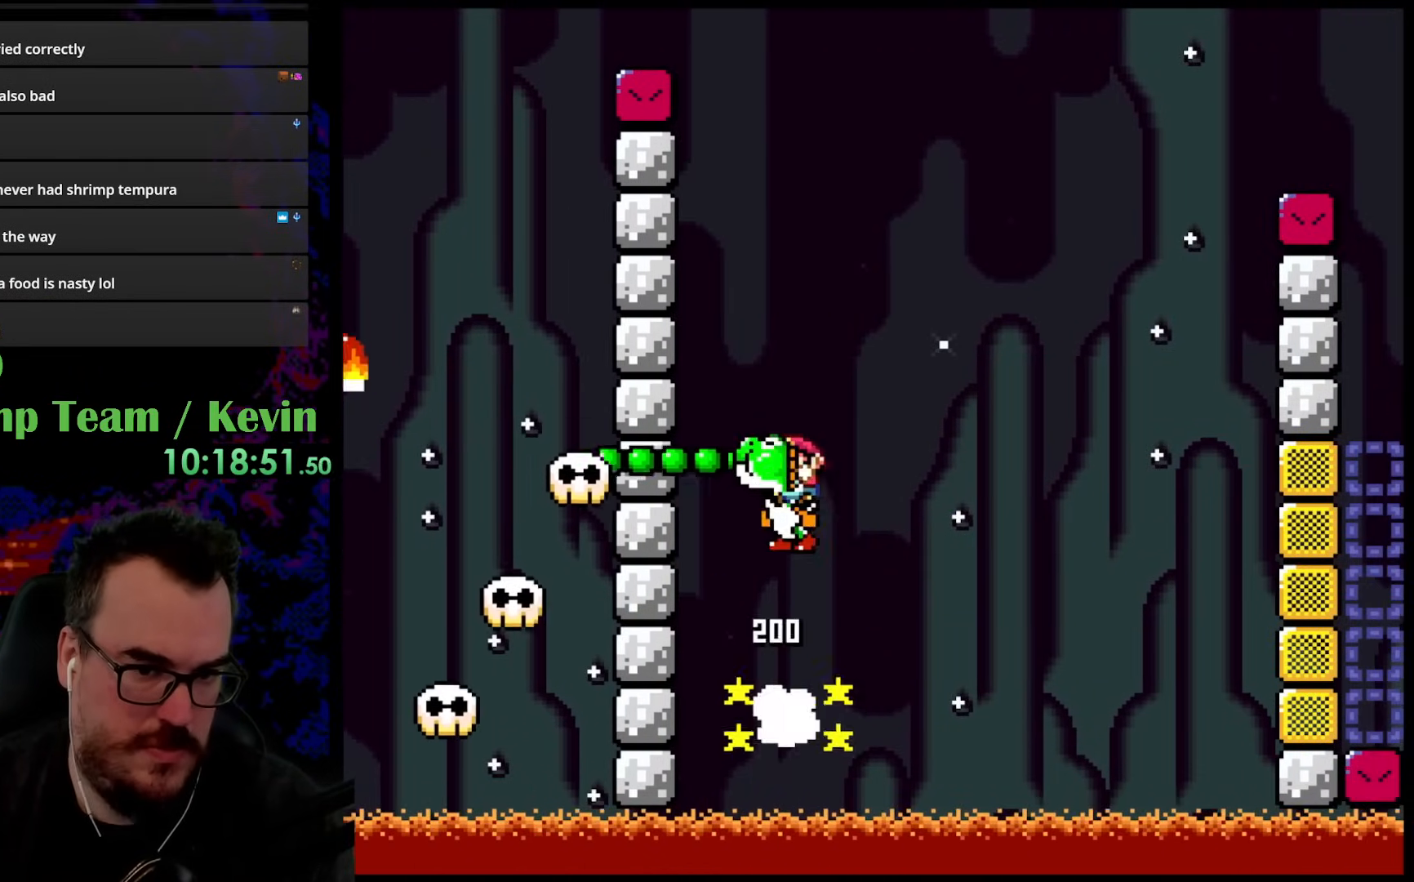
{"buttons": ["B", "Y", "DPAD_RIGHT"], "events": []}
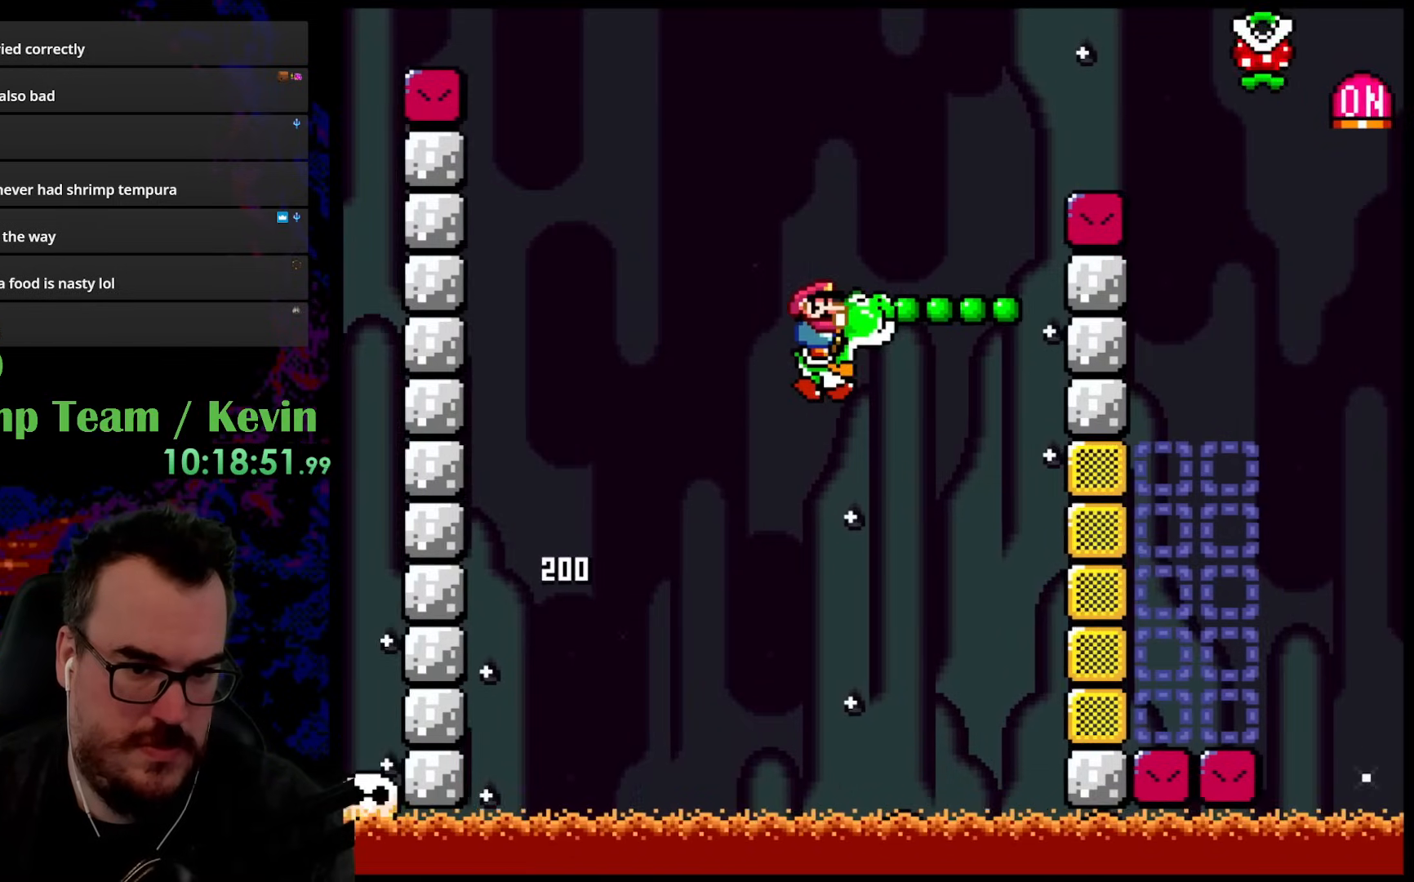
{"buttons": ["A", "B", "X", "DPAD_RIGHT"], "events": [[233, "Y", "up"], [250, "B", "up"], [283, "A", "down"], [333, "DPAD_DOWN", "down"], [333, "DPAD_LEFT", "down"], [333, "DPAD_RIGHT", "up"], [367, "DPAD_DOWN", "up"], [483, "X", "down"], [500, "B", "down"], [500, "DPAD_LEFT", "up"], [500, "DPAD_RIGHT", "down"]]}
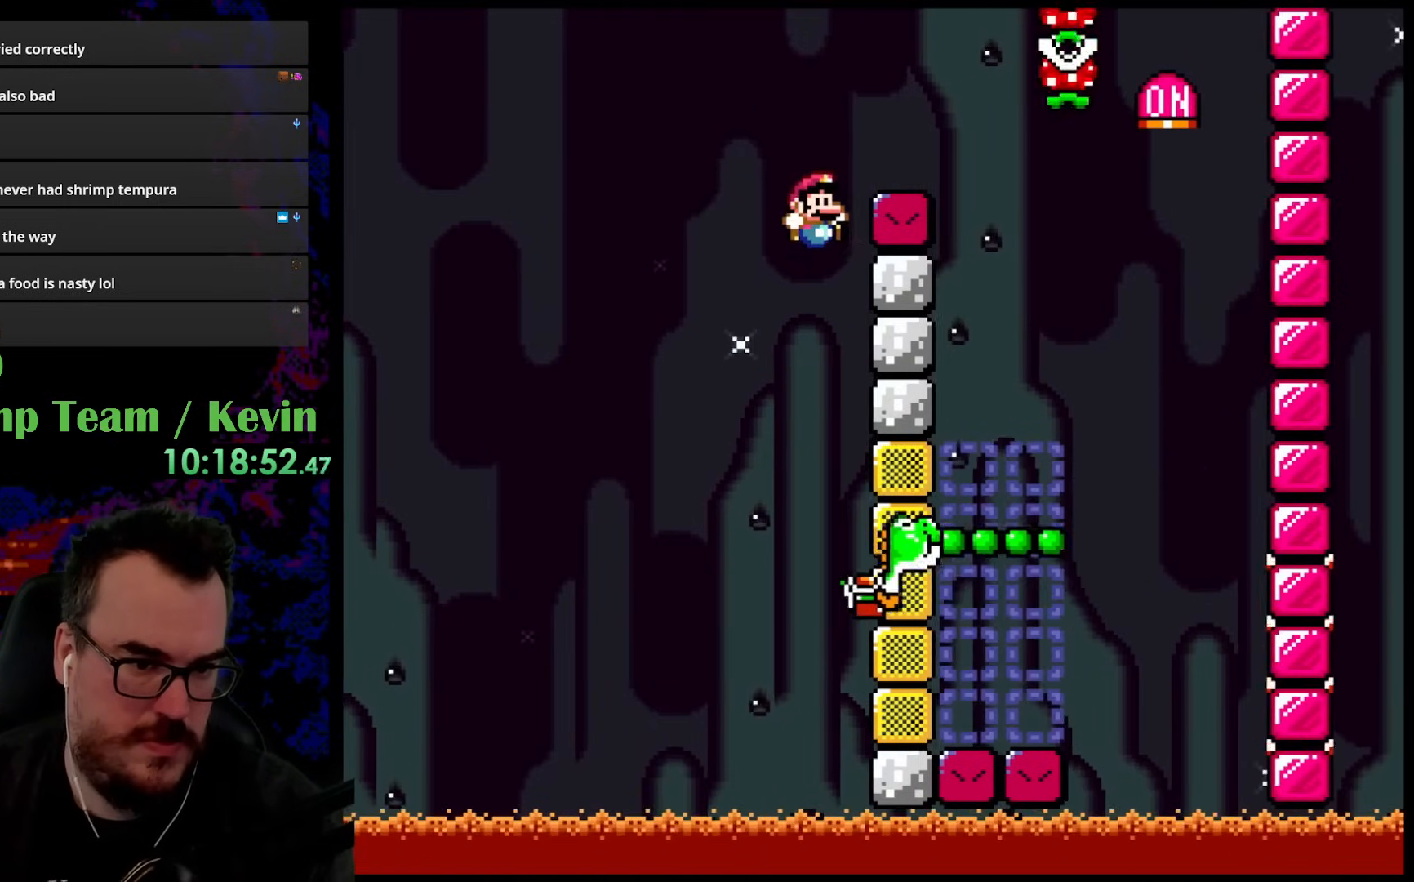
{"buttons": ["B", "Y", "DPAD_DOWN", "DPAD_LEFT"], "events": [[17, "A", "up"], [17, "X", "up"], [17, "Y", "down"], [417, "B", "up"], [417, "DPAD_LEFT", "down"], [417, "DPAD_RIGHT", "up"], [483, "B", "down"], [483, "DPAD_DOWN", "down"]]}
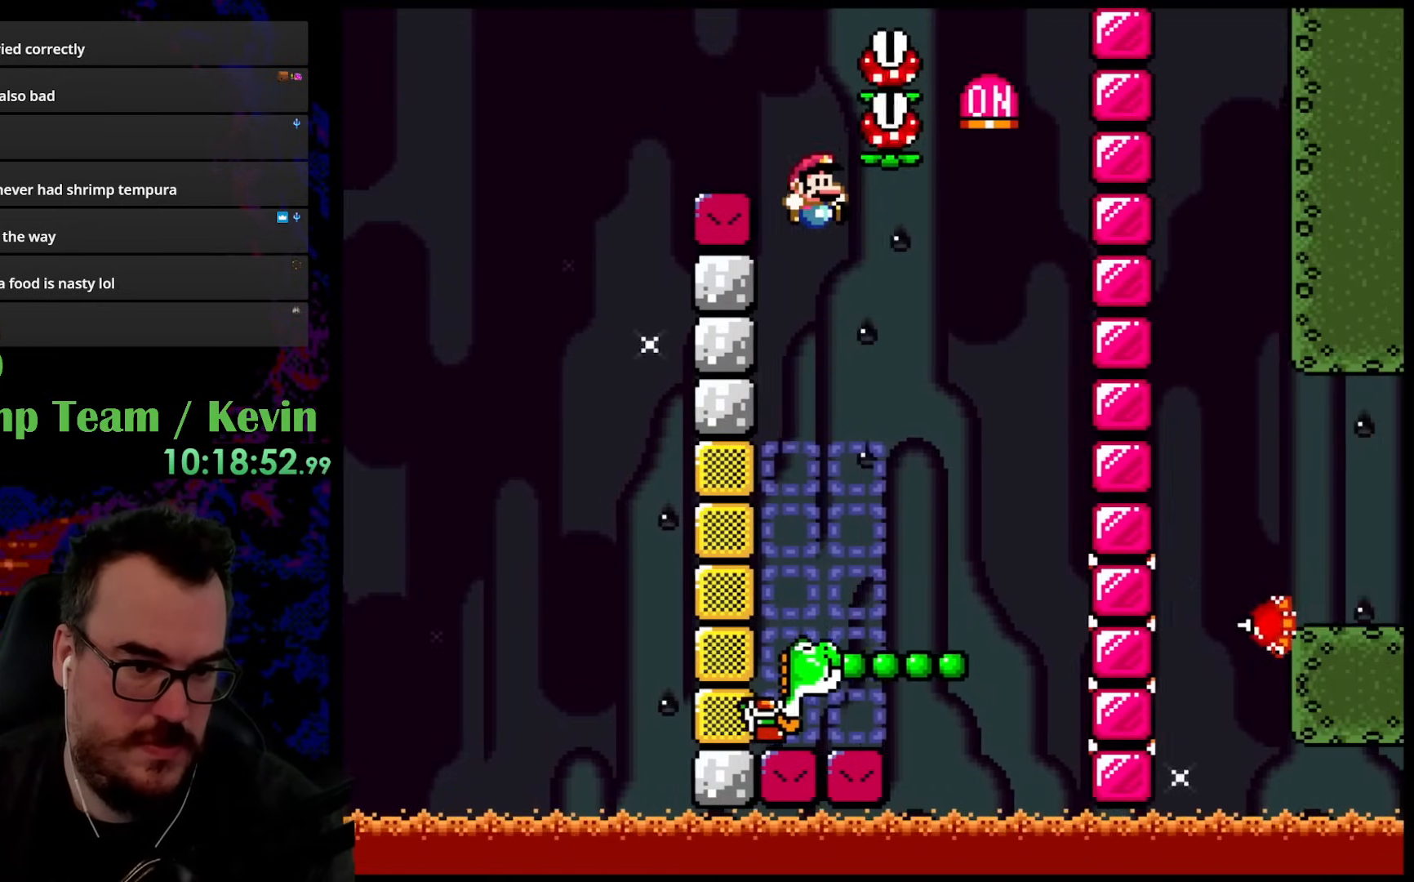
{"buttons": ["Y"], "events": [[17, "DPAD_DOWN", "up"], [17, "DPAD_LEFT", "up"], [17, "DPAD_RIGHT", "down"], [117, "B", "up"], [317, "DPAD_DOWN", "down"], [333, "DPAD_DOWN", "up"], [333, "DPAD_LEFT", "down"], [333, "DPAD_RIGHT", "up"], [483, "DPAD_LEFT", "up"]]}
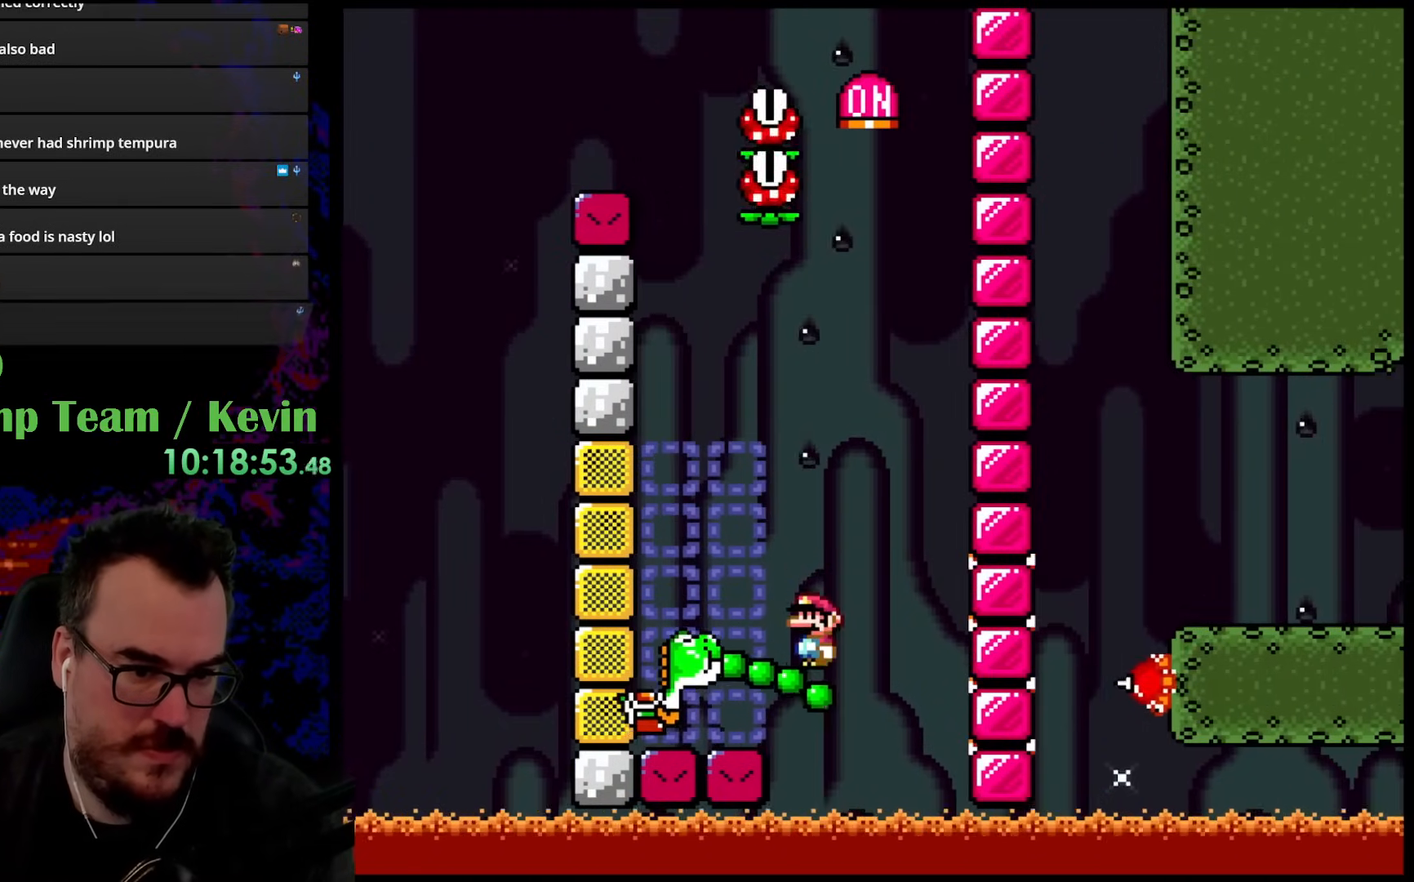
{"buttons": ["B", "Y", "DPAD_LEFT"], "events": [[83, "B", "down"], [217, "DPAD_RIGHT", "down"], [467, "DPAD_UP", "down"], [483, "DPAD_LEFT", "down"], [483, "DPAD_RIGHT", "up"], [483, "DPAD_UP", "up"]]}
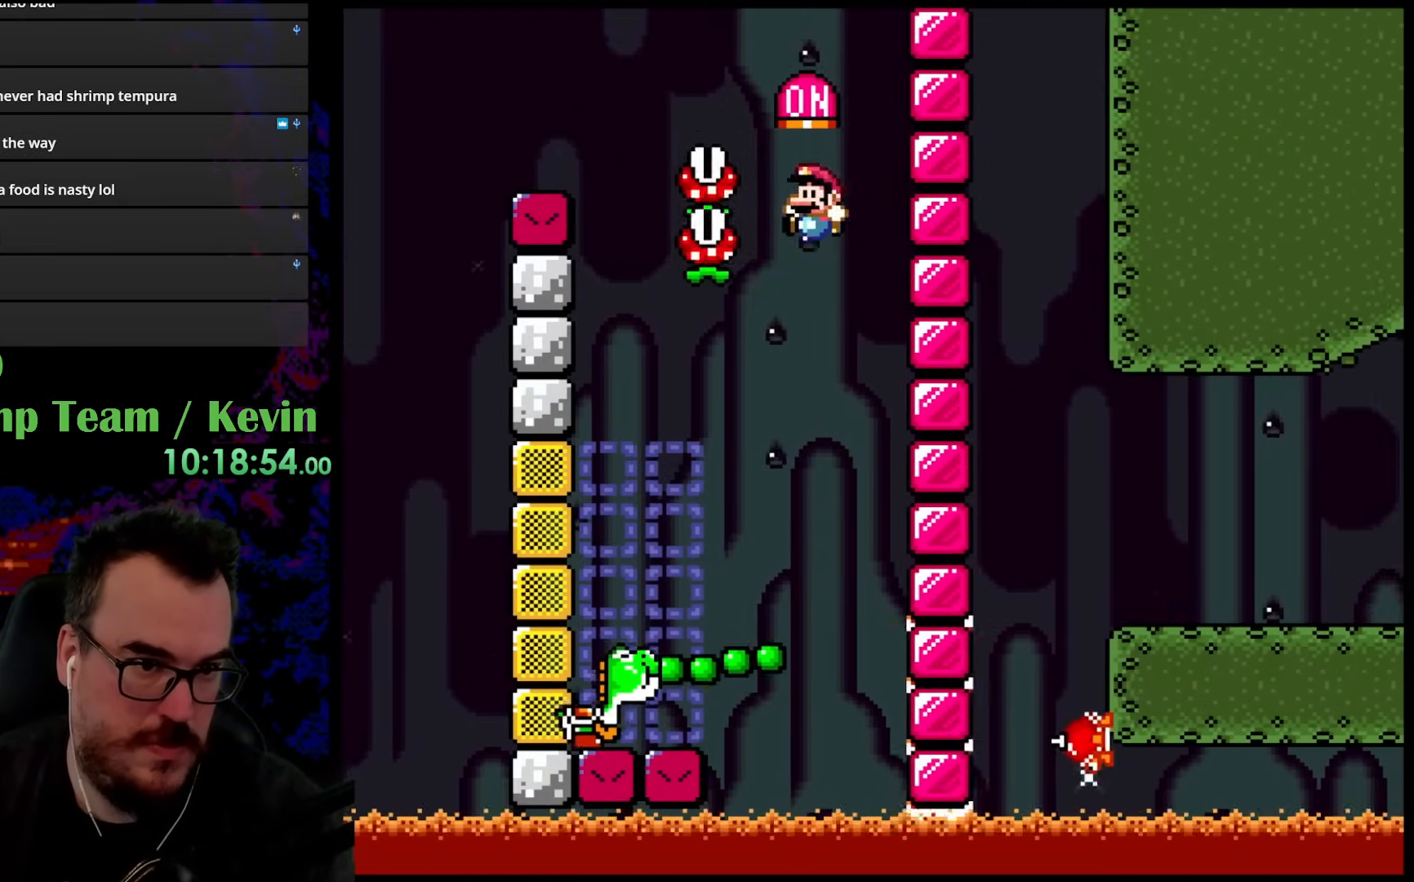
{"buttons": ["B", "Y", "DPAD_LEFT"], "events": []}
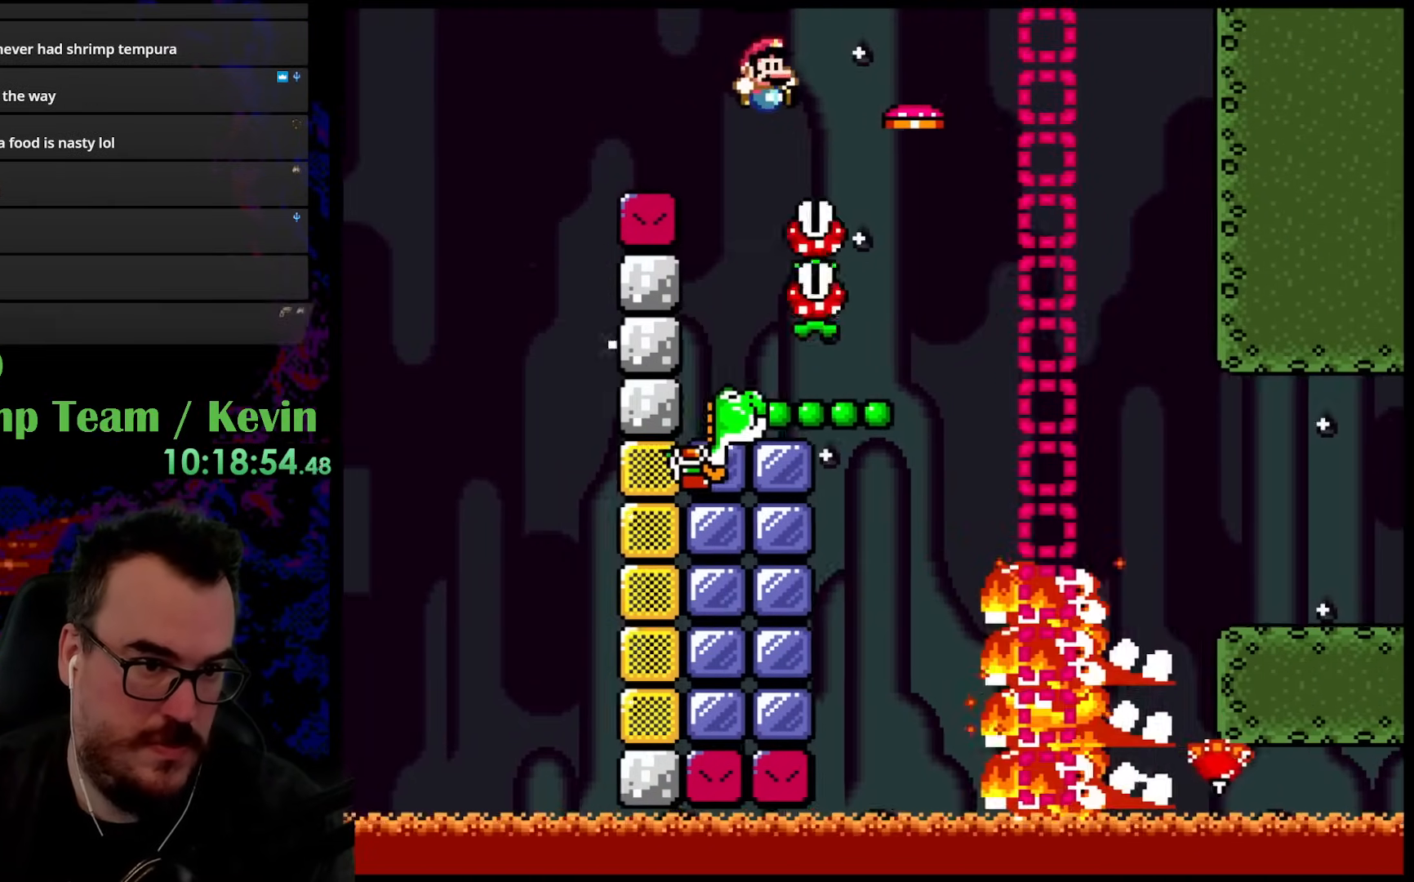
{"buttons": ["Y"], "events": [[17, "DPAD_LEFT", "up"], [17, "DPAD_RIGHT", "down"], [150, "DPAD_DOWN", "down"], [183, "DPAD_DOWN", "up"], [183, "DPAD_LEFT", "down"], [183, "DPAD_RIGHT", "up"], [267, "DPAD_LEFT", "up"], [317, "B", "up"]]}
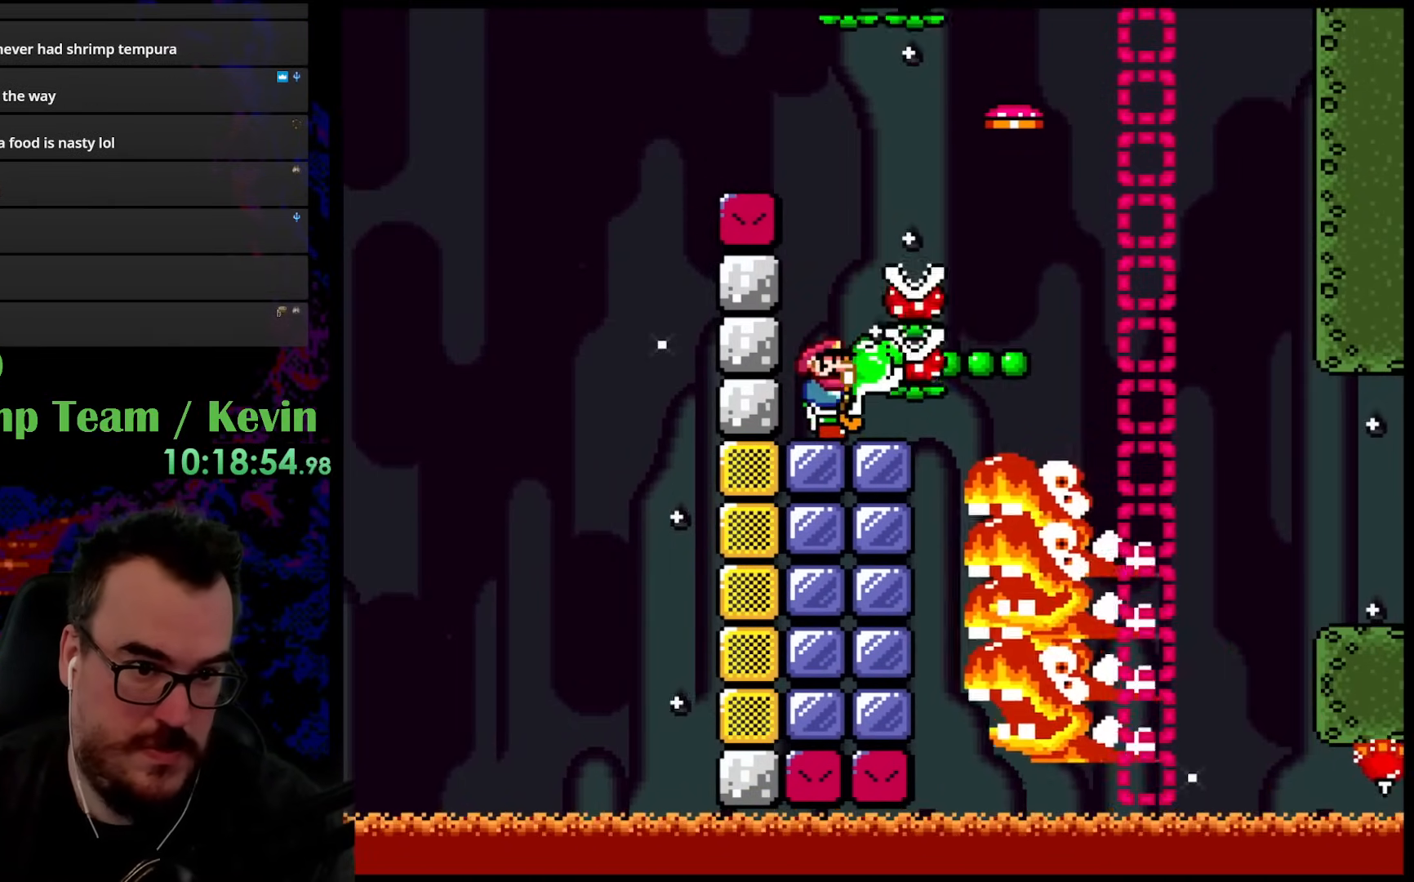
{"buttons": ["Y", "DPAD_RIGHT"], "events": [[100, "B", "down"], [200, "DPAD_RIGHT", "down"], [217, "B", "up"]]}
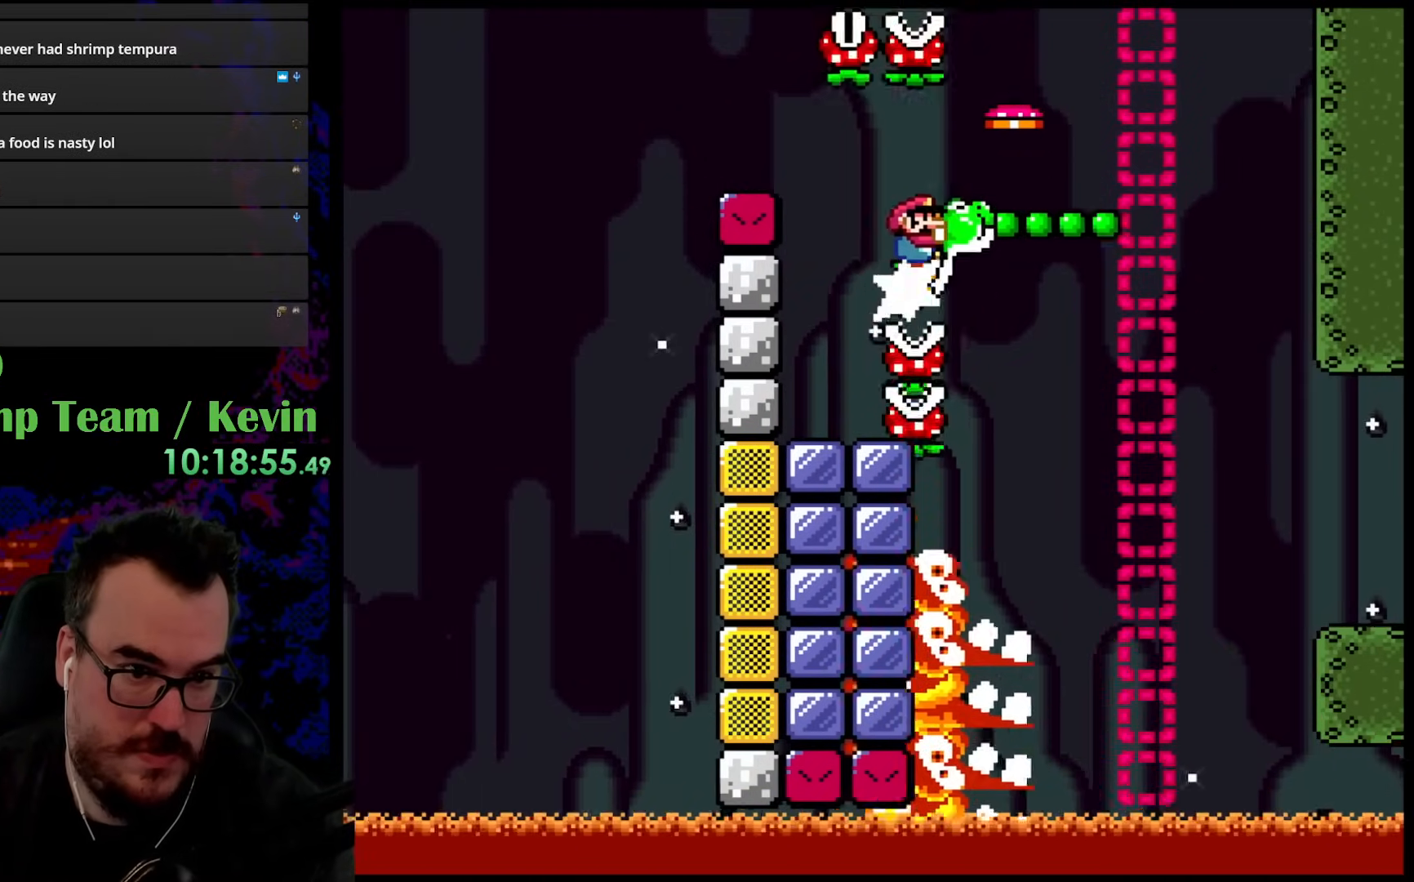
{"buttons": ["B", "Y", "DPAD_RIGHT"], "events": [[133, "B", "down"]]}
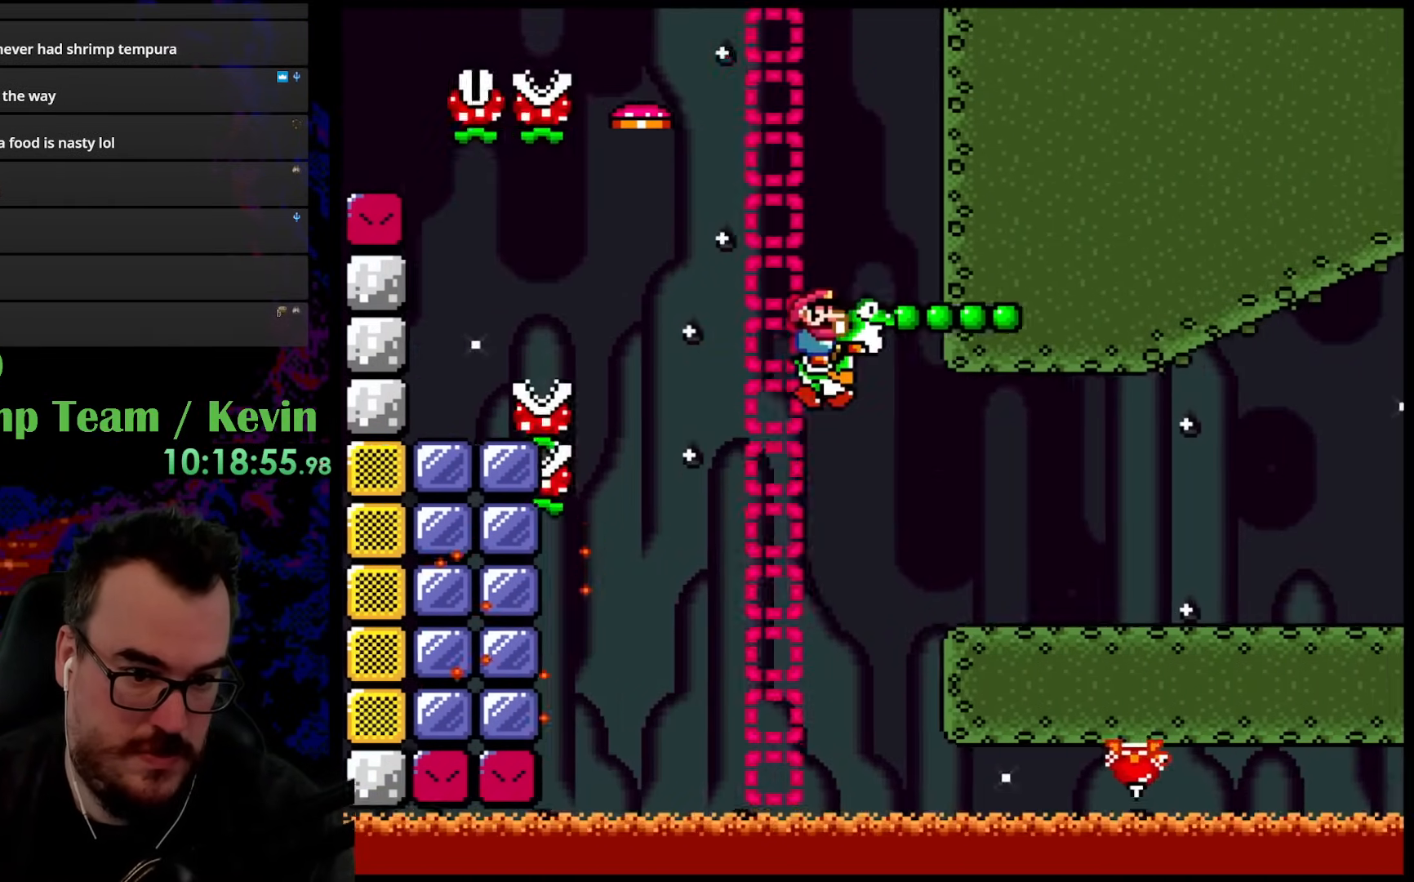
{"buttons": ["Y", "DPAD_RIGHT"], "events": [[383, "B", "up"]]}
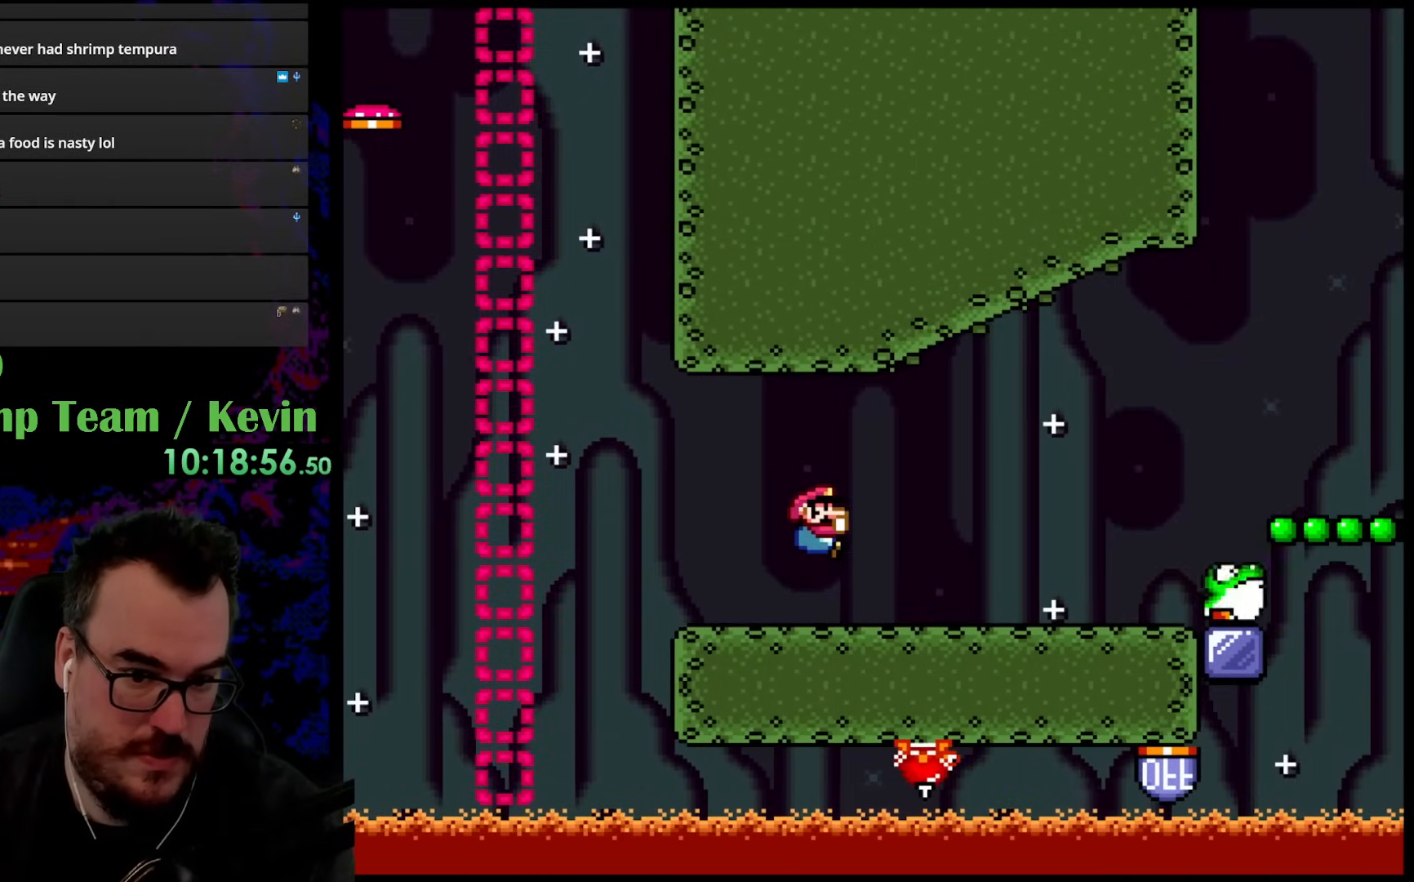
{"buttons": ["Y", "DPAD_RIGHT"], "events": []}
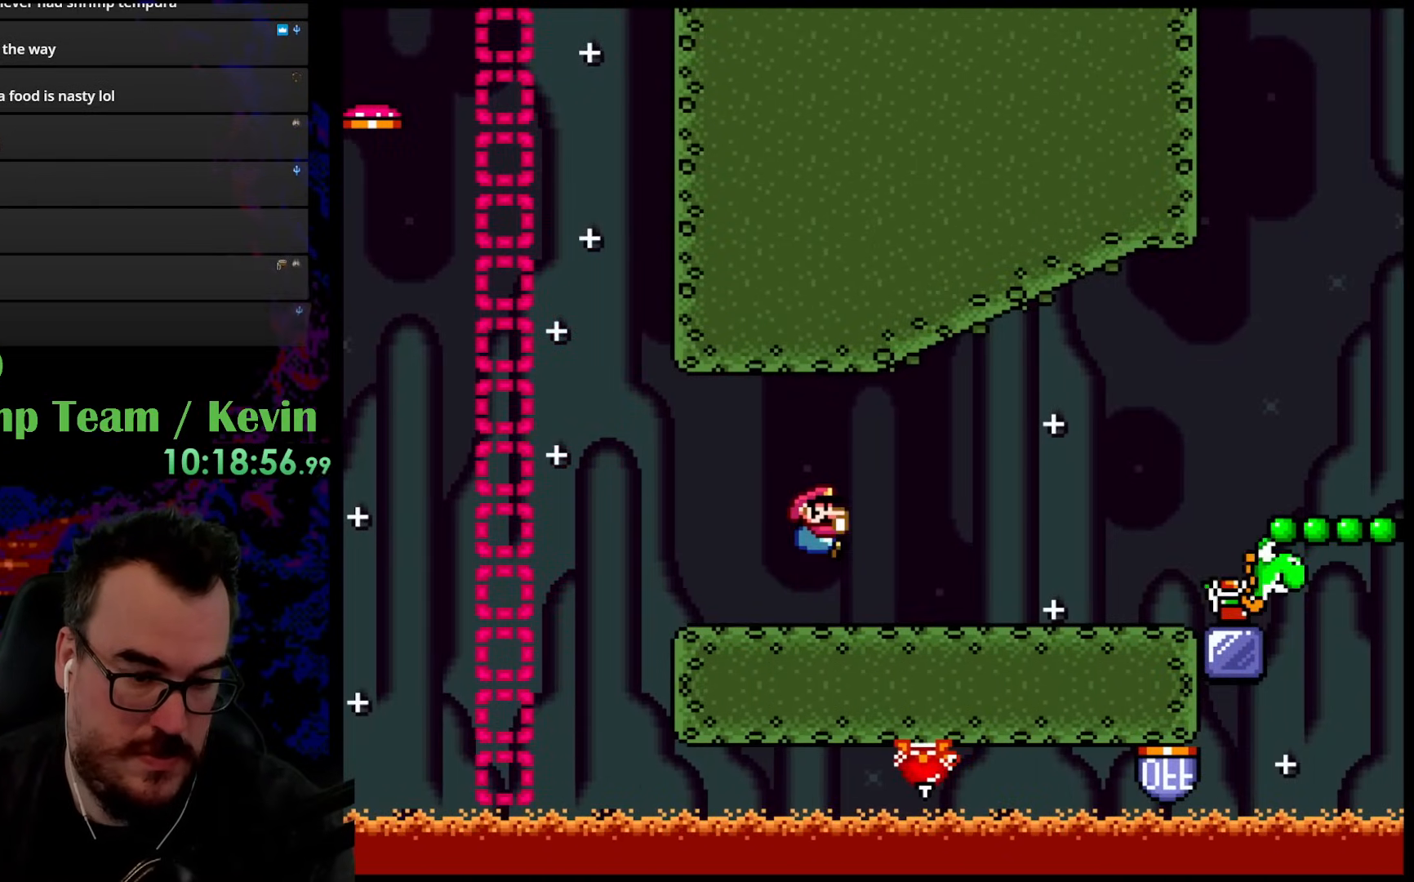
{"buttons": ["B", "Y", "DPAD_RIGHT"], "events": [[483, "B", "down"]]}
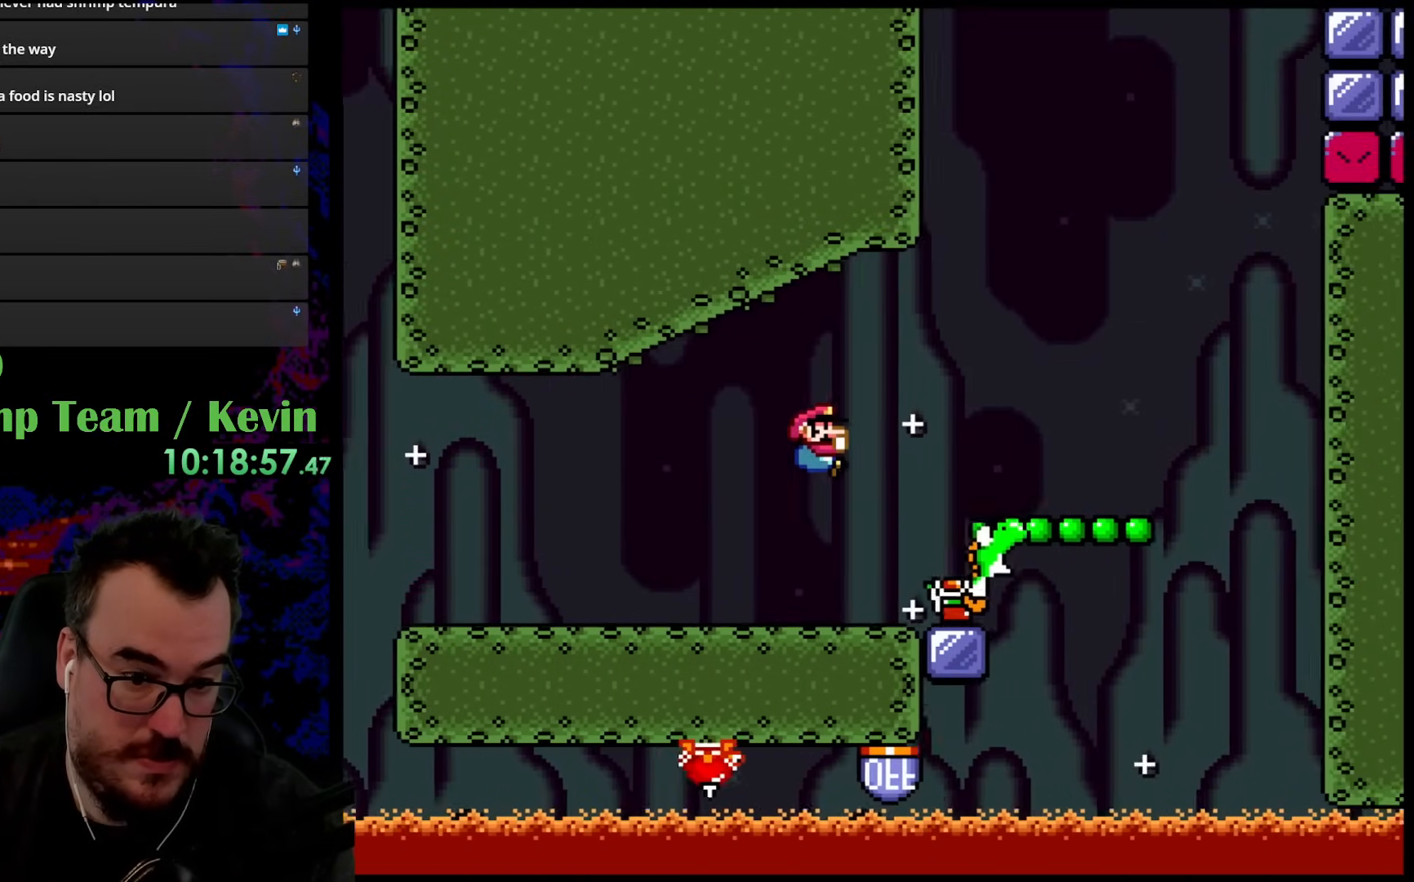
{"buttons": ["B", "Y", "DPAD_RIGHT"], "events": [[117, "B", "up"], [217, "B", "down"]]}
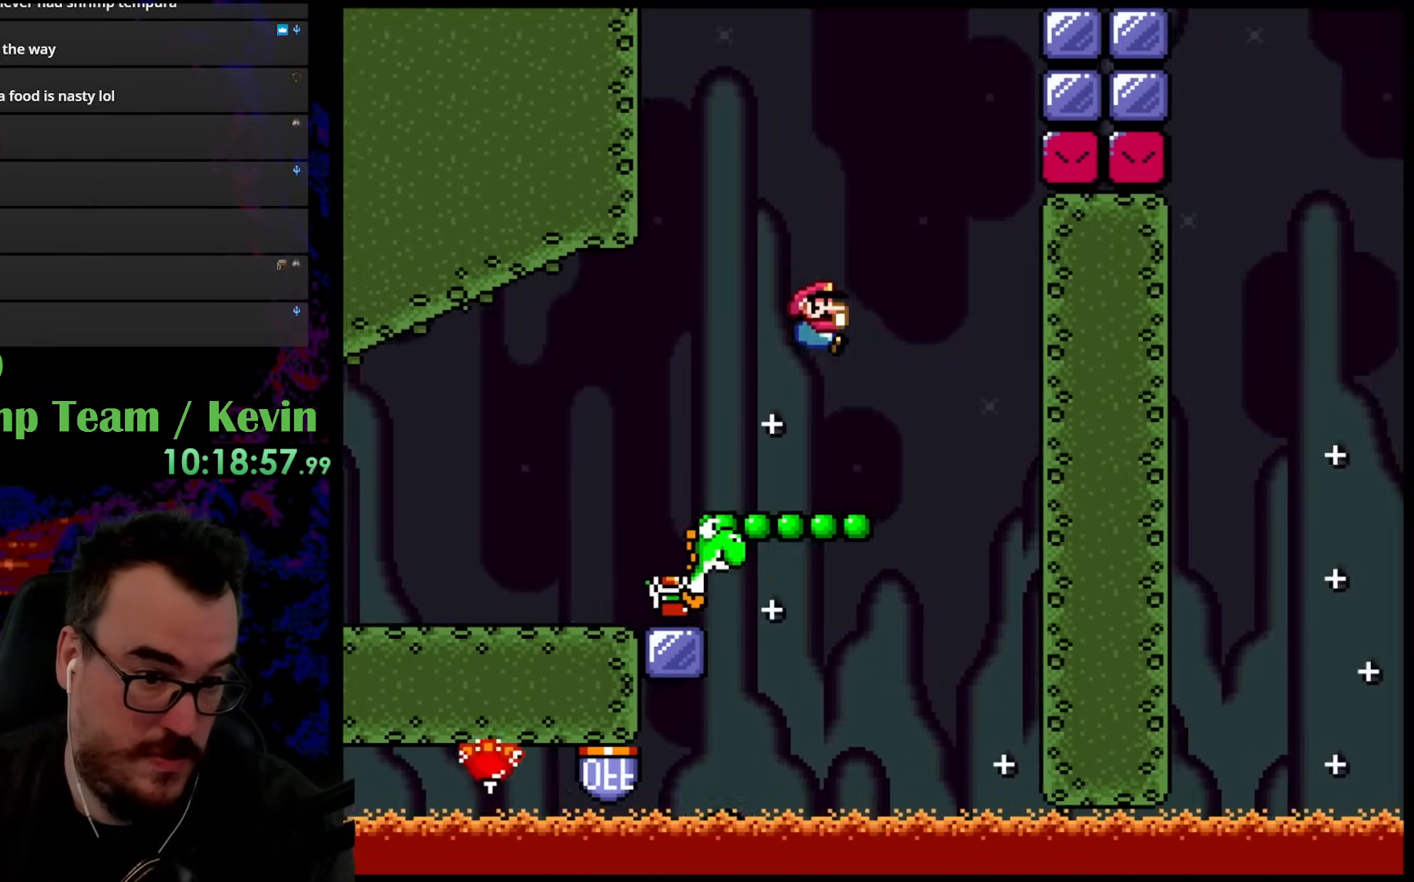
{"buttons": ["B", "Y", "DPAD_RIGHT"], "events": [[67, "B", "up"], [83, "DPAD_DOWN", "down"], [100, "DPAD_DOWN", "up"], [100, "DPAD_LEFT", "down"], [100, "DPAD_RIGHT", "up"], [283, "DPAD_LEFT", "up"], [317, "B", "down"], [500, "DPAD_RIGHT", "down"]]}
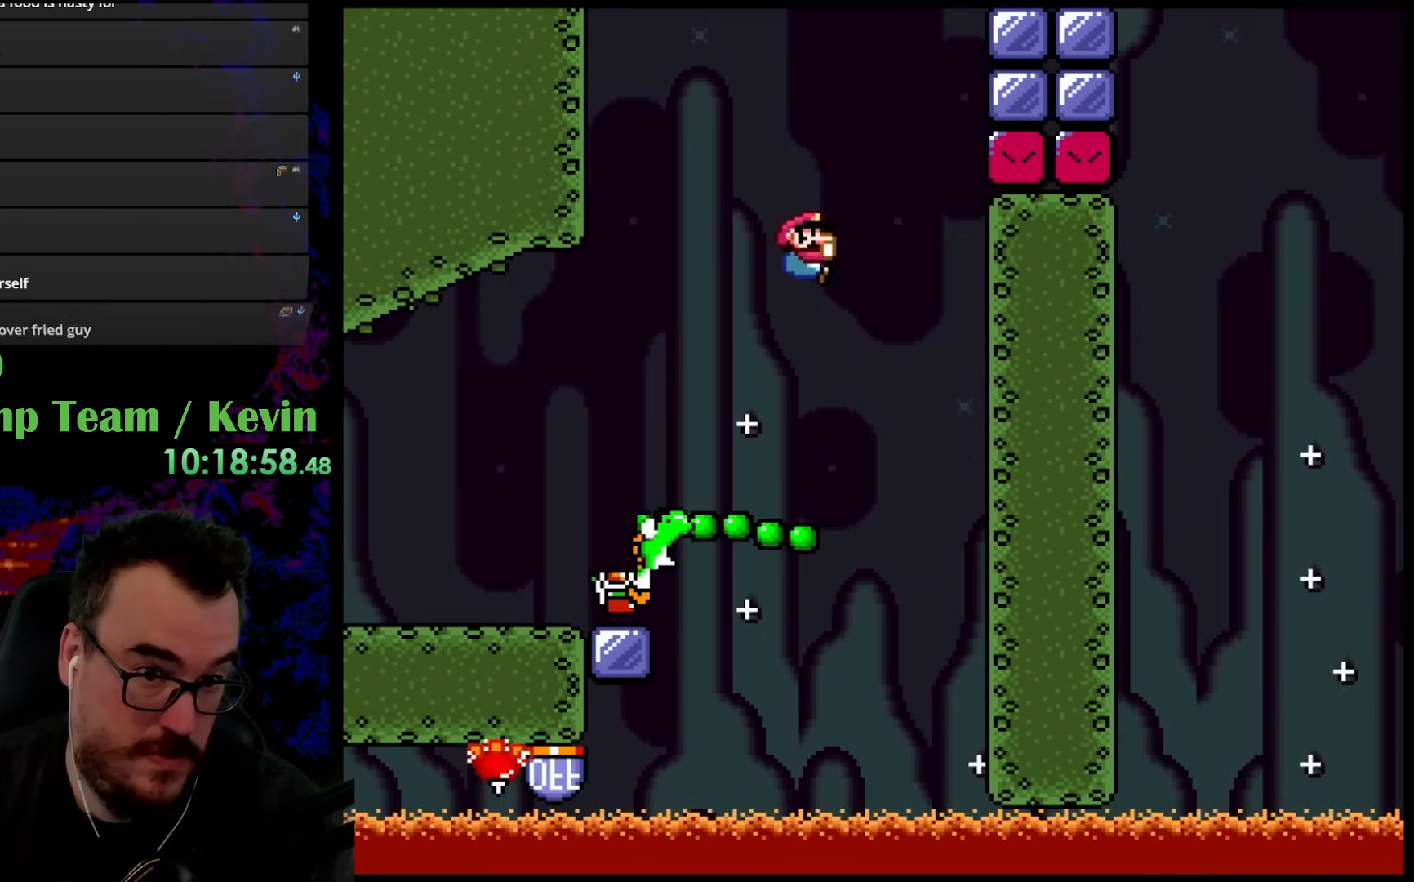
{"buttons": ["B", "Y", "DPAD_RIGHT"], "events": []}
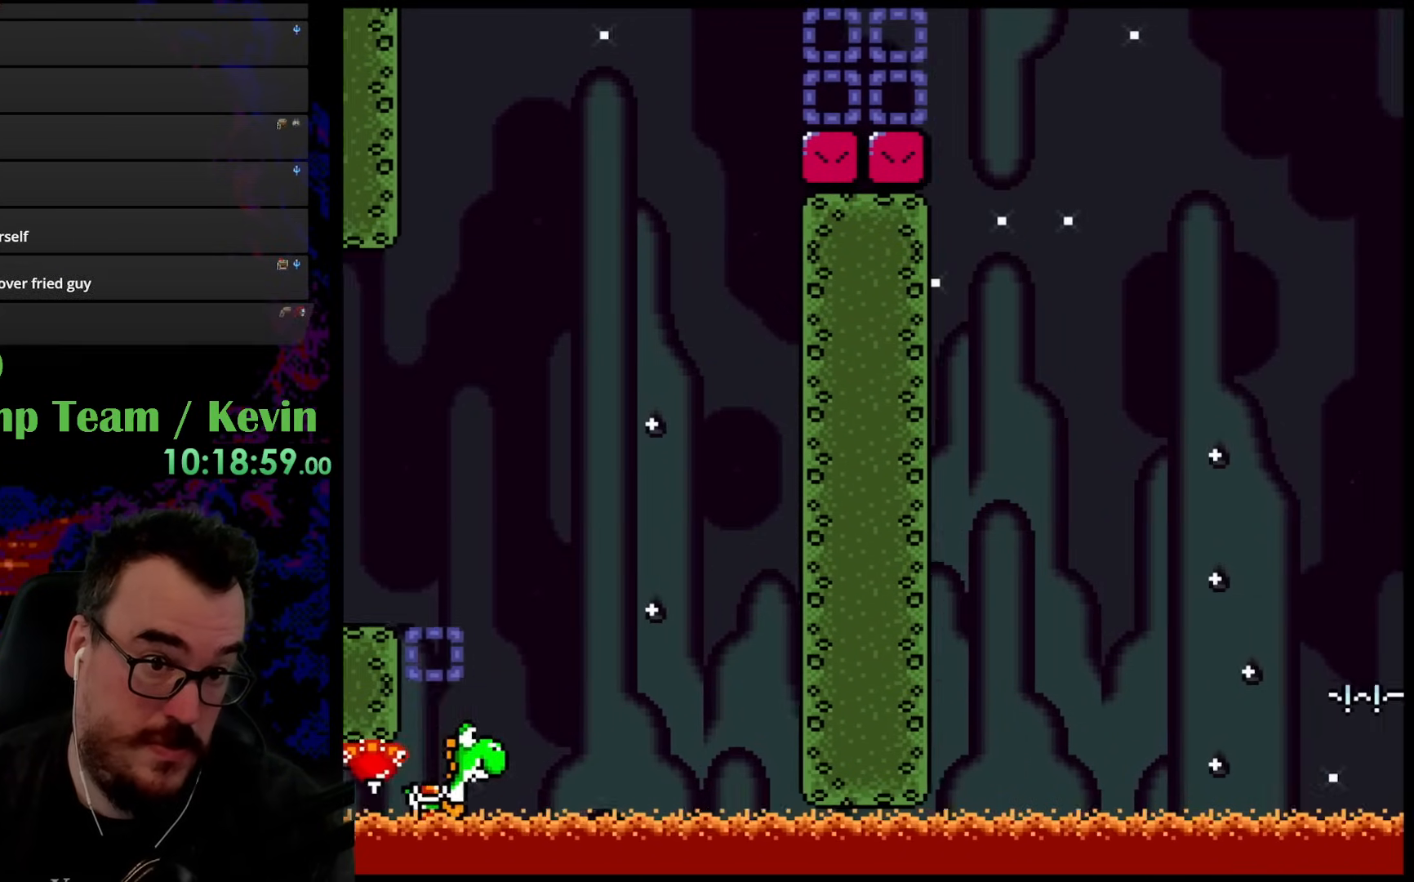
{"buttons": ["B", "Y", "DPAD_RIGHT"], "events": []}
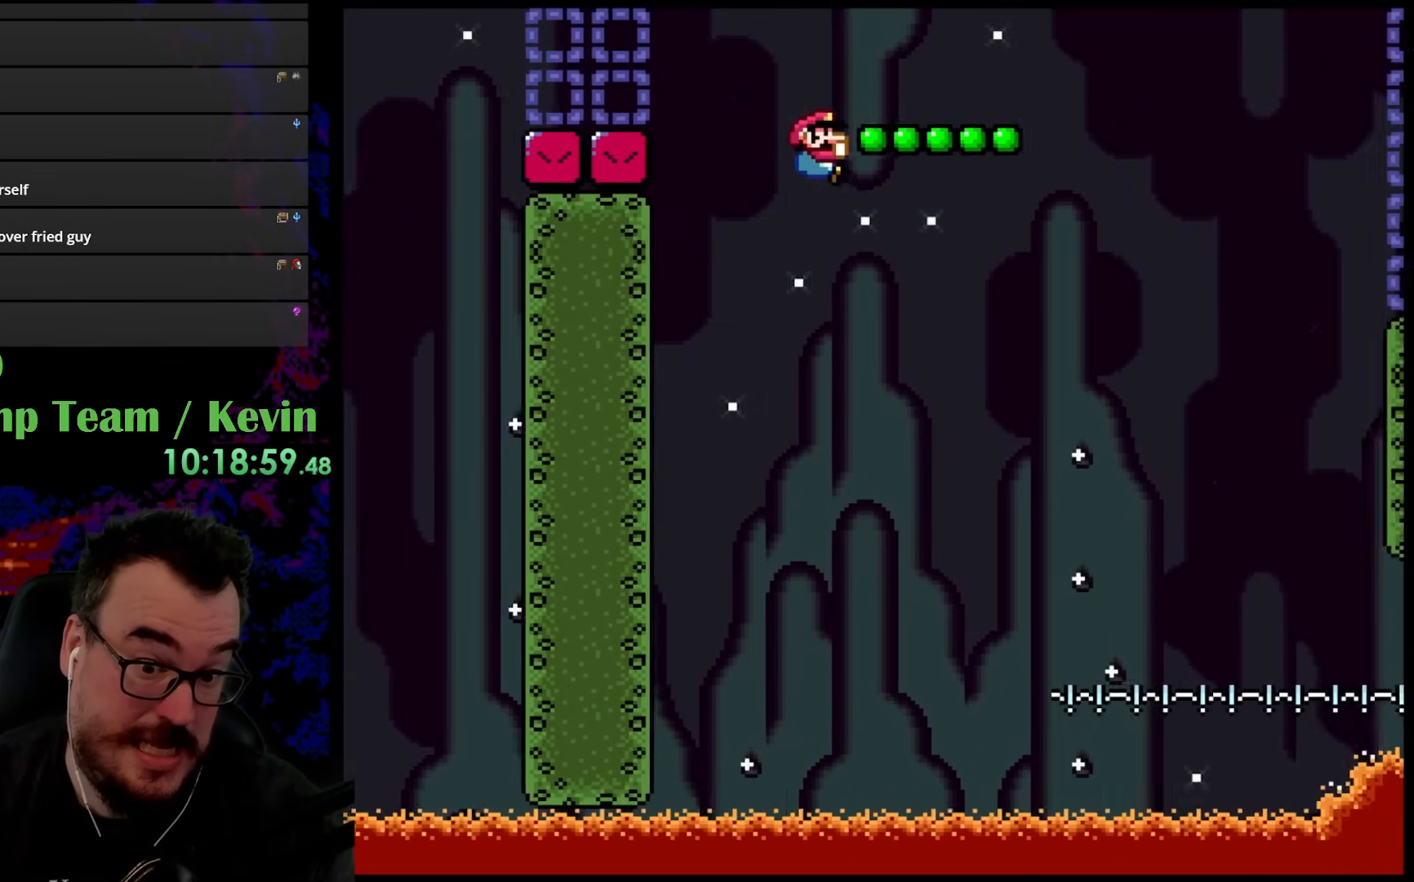
{"buttons": ["A", "DPAD_RIGHT"], "events": [[417, "Y", "up"], [433, "B", "up"], [450, "A", "down"]]}
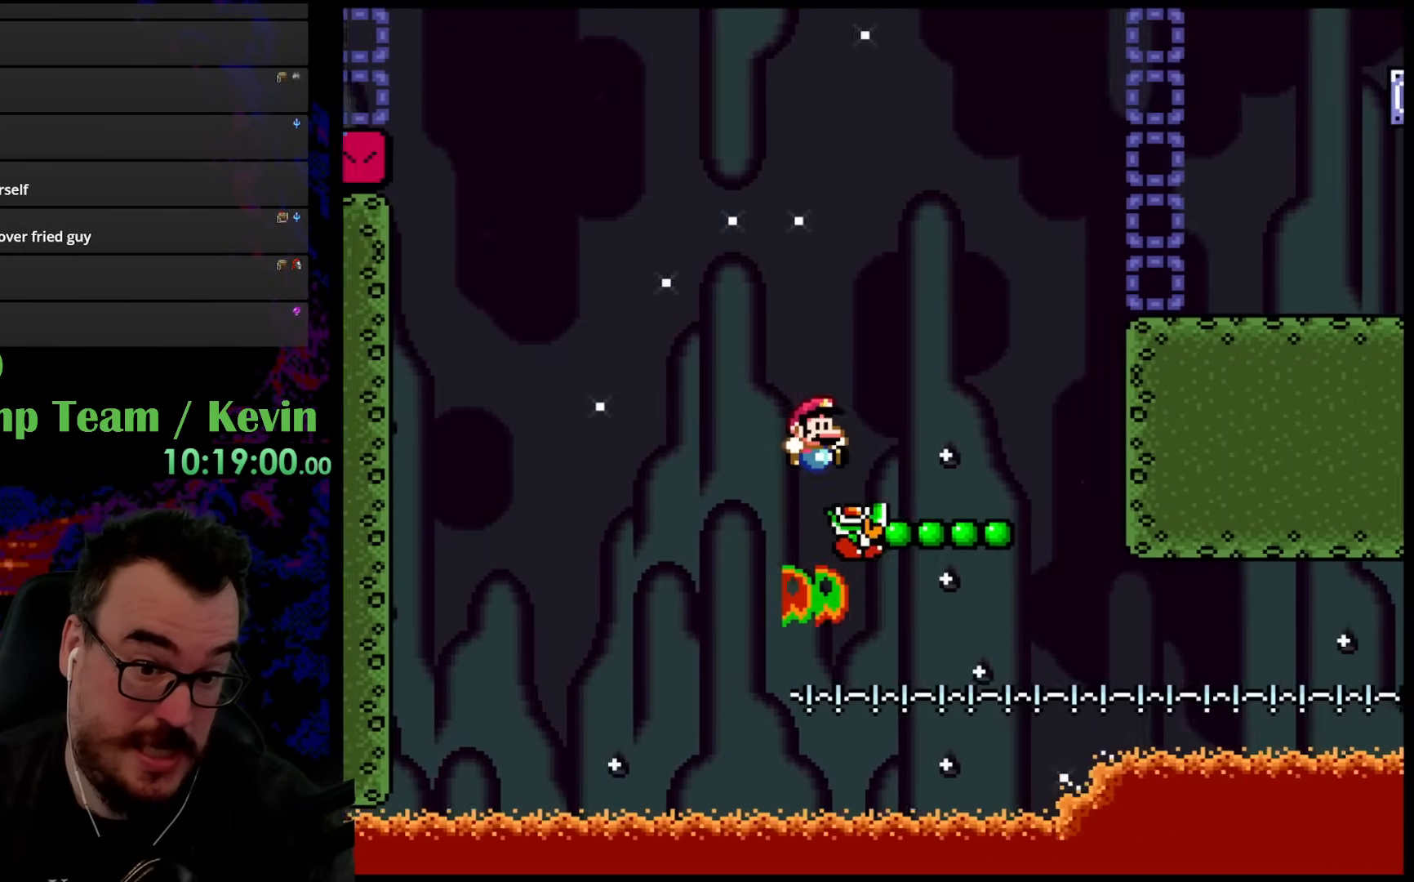
{"buttons": ["B", "X", "Y", "DPAD_RIGHT"]}
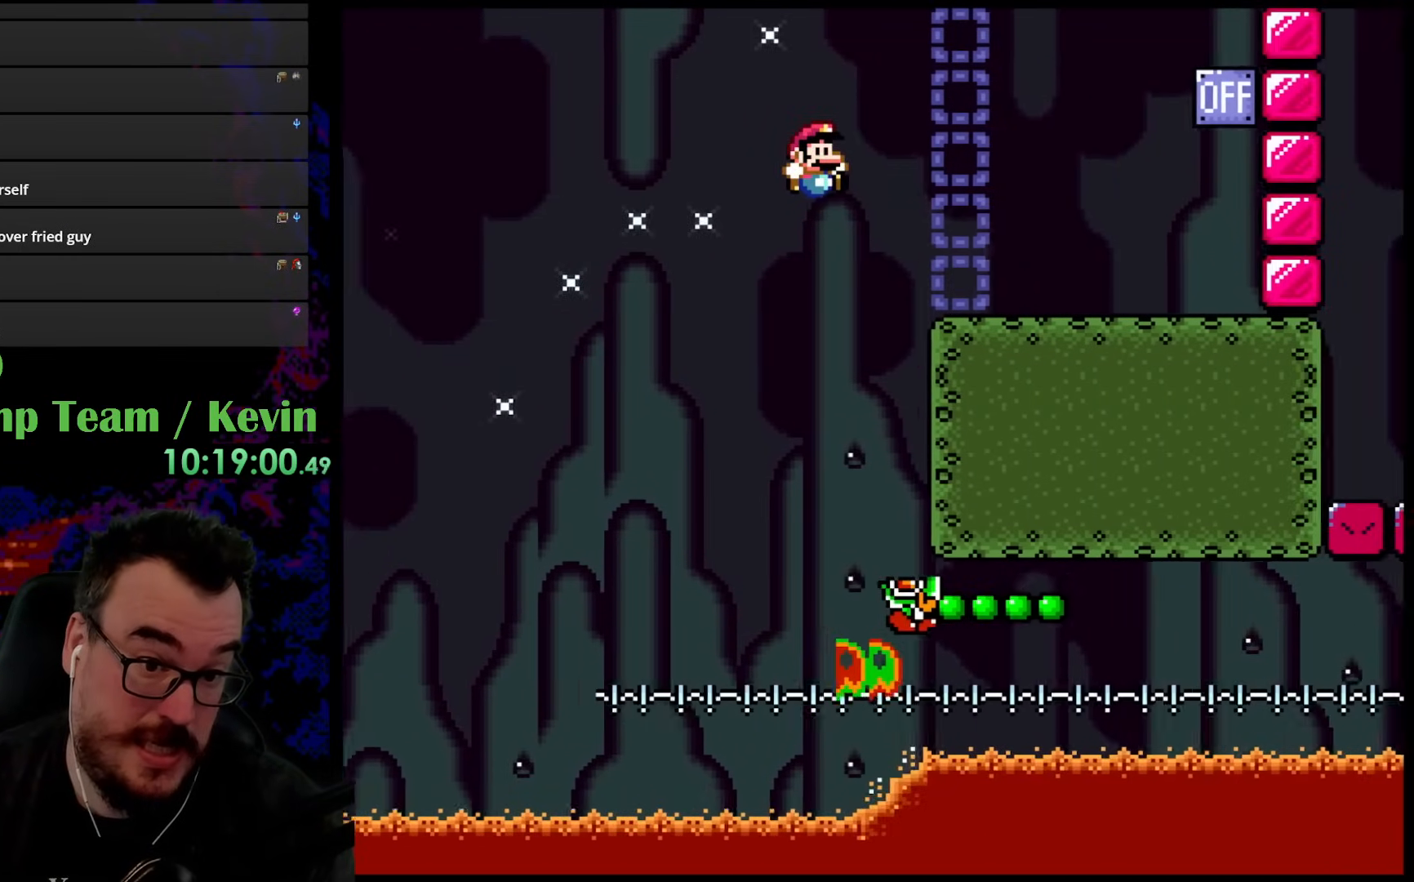
{"buttons": ["Y", "DPAD_RIGHT"], "events": [[17, "X", "up"], [433, "B", "up"]]}
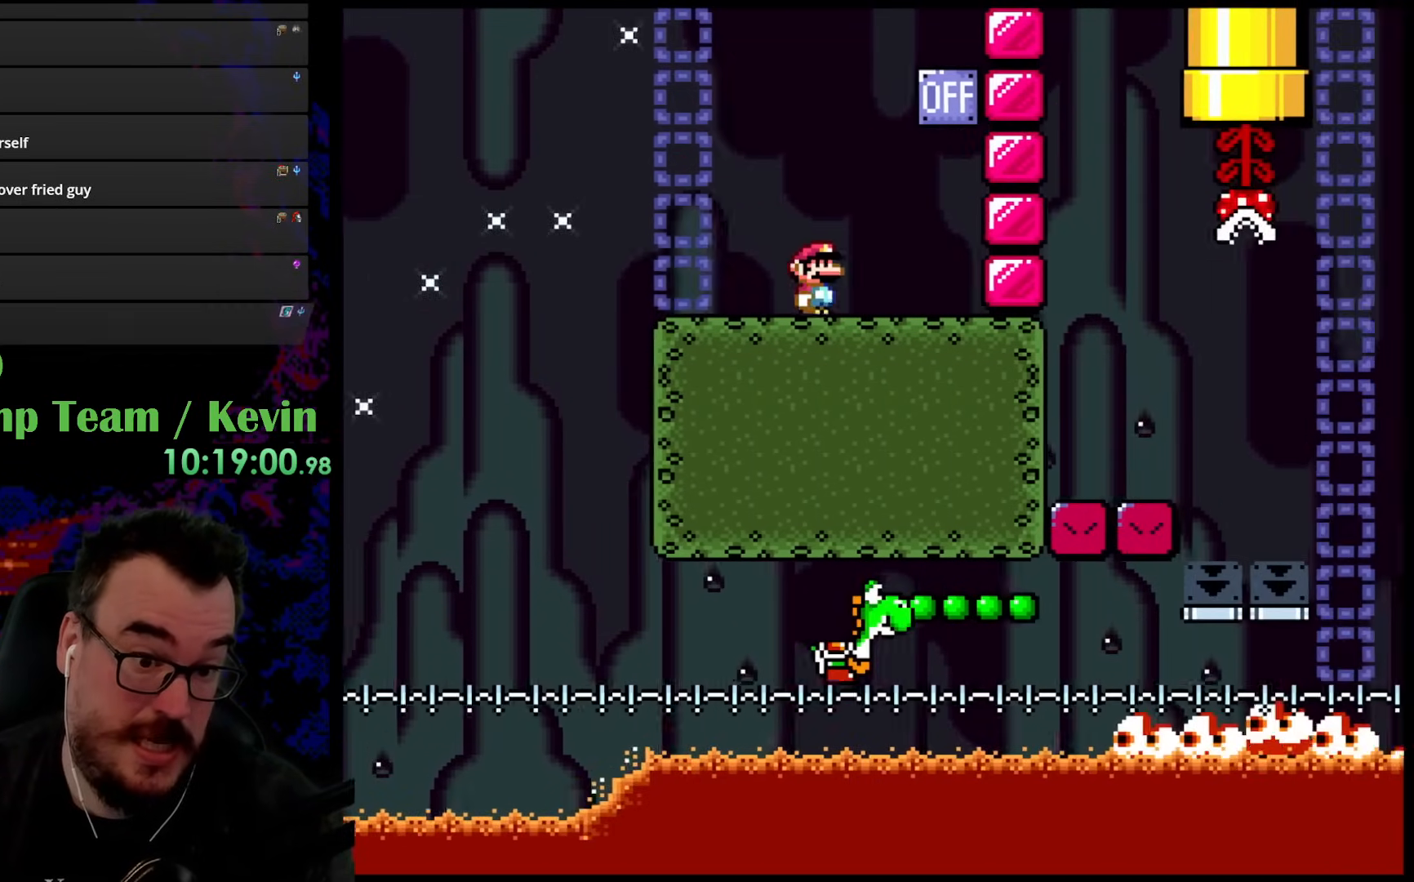
{"buttons": ["Y"], "events": [[133, "B", "down"], [233, "DPAD_LEFT", "down"], [233, "DPAD_RIGHT", "up"], [333, "B", "up"], [400, "DPAD_LEFT", "up"]]}
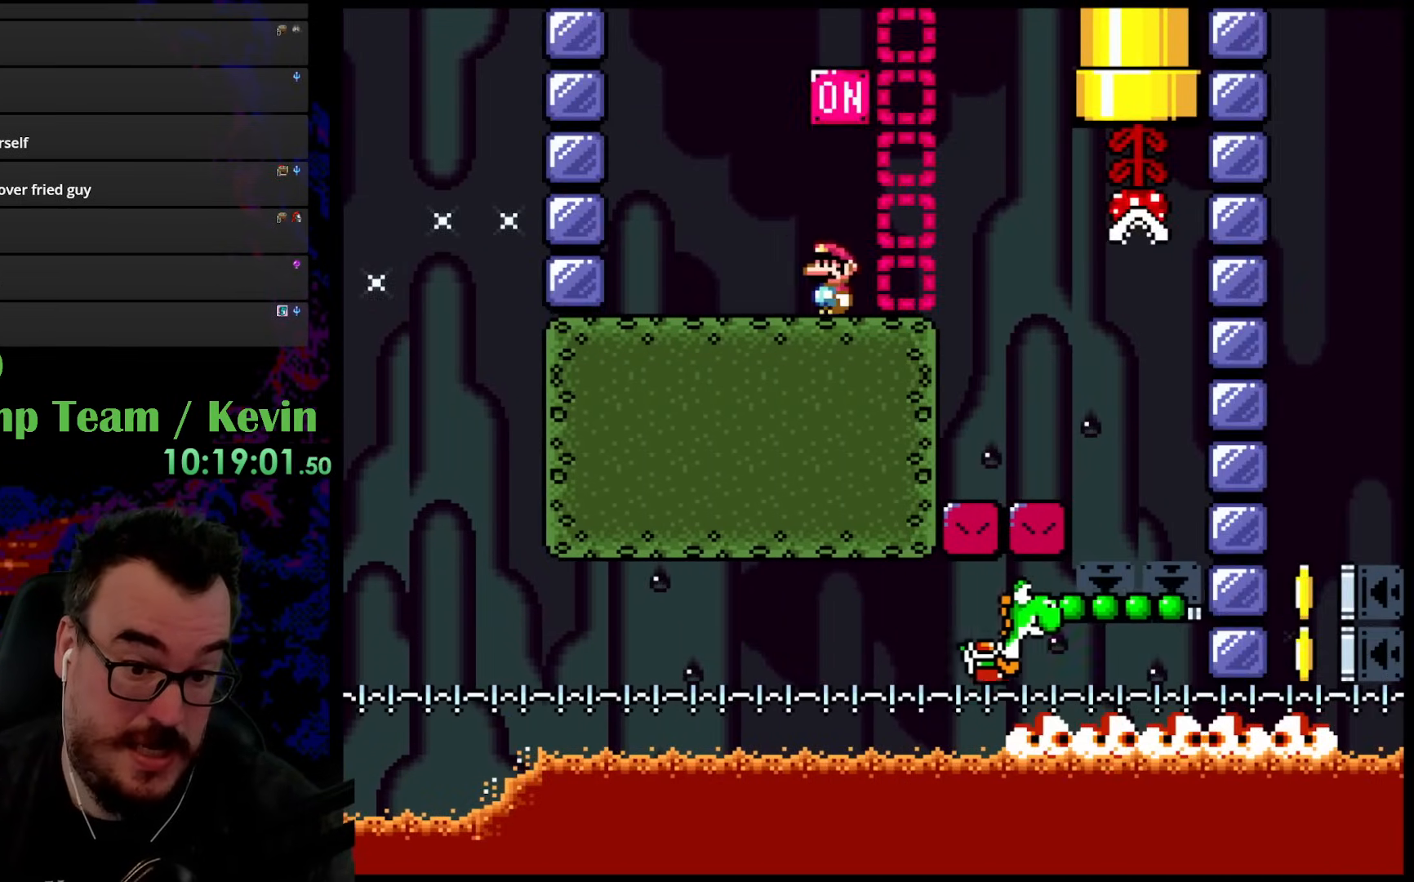
{"buttons": ["Y"], "events": []}
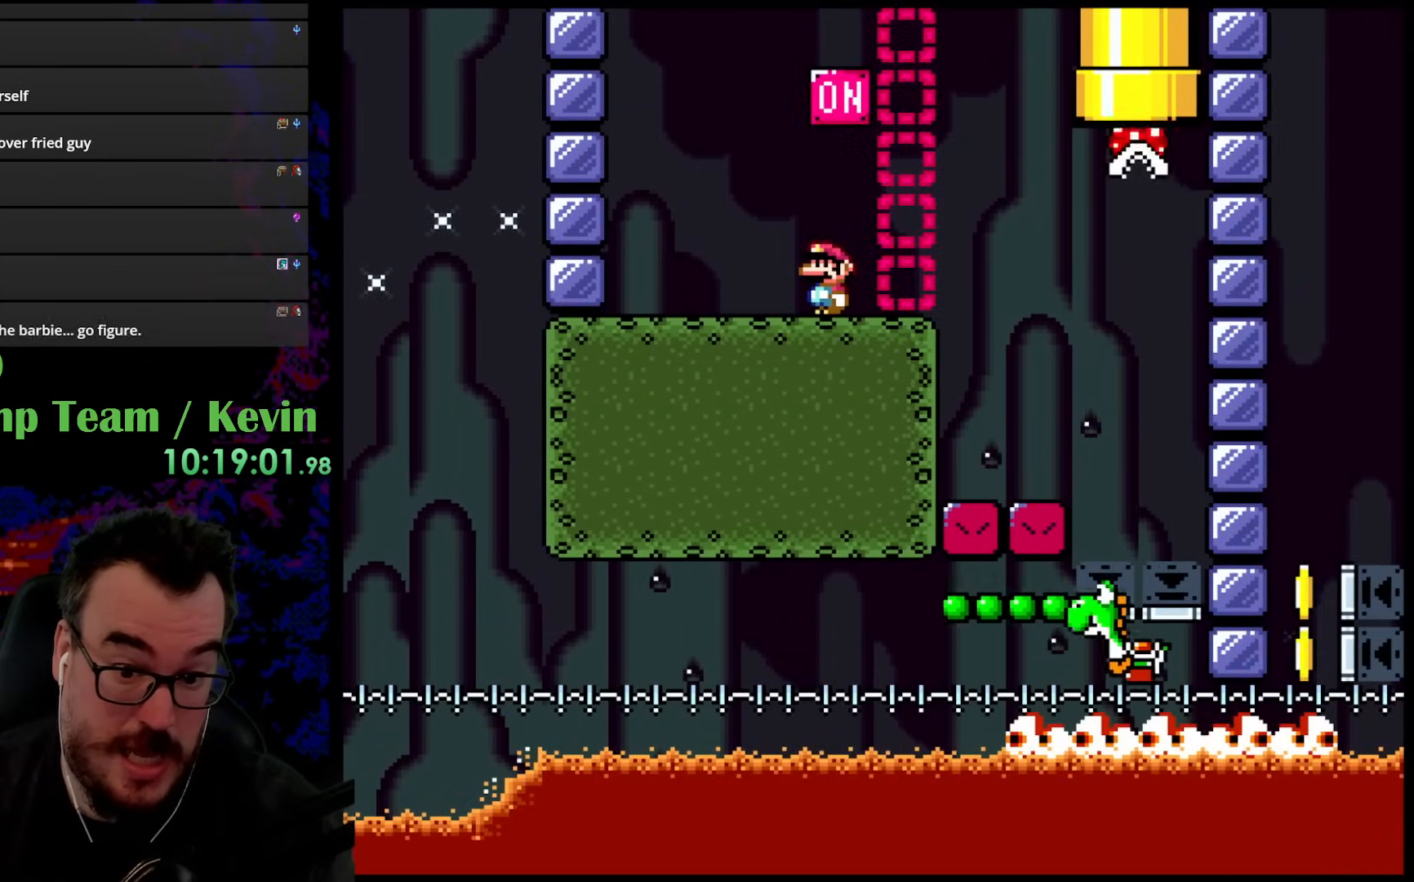
{"buttons": [], "events": [[433, "Y", "up"]]}